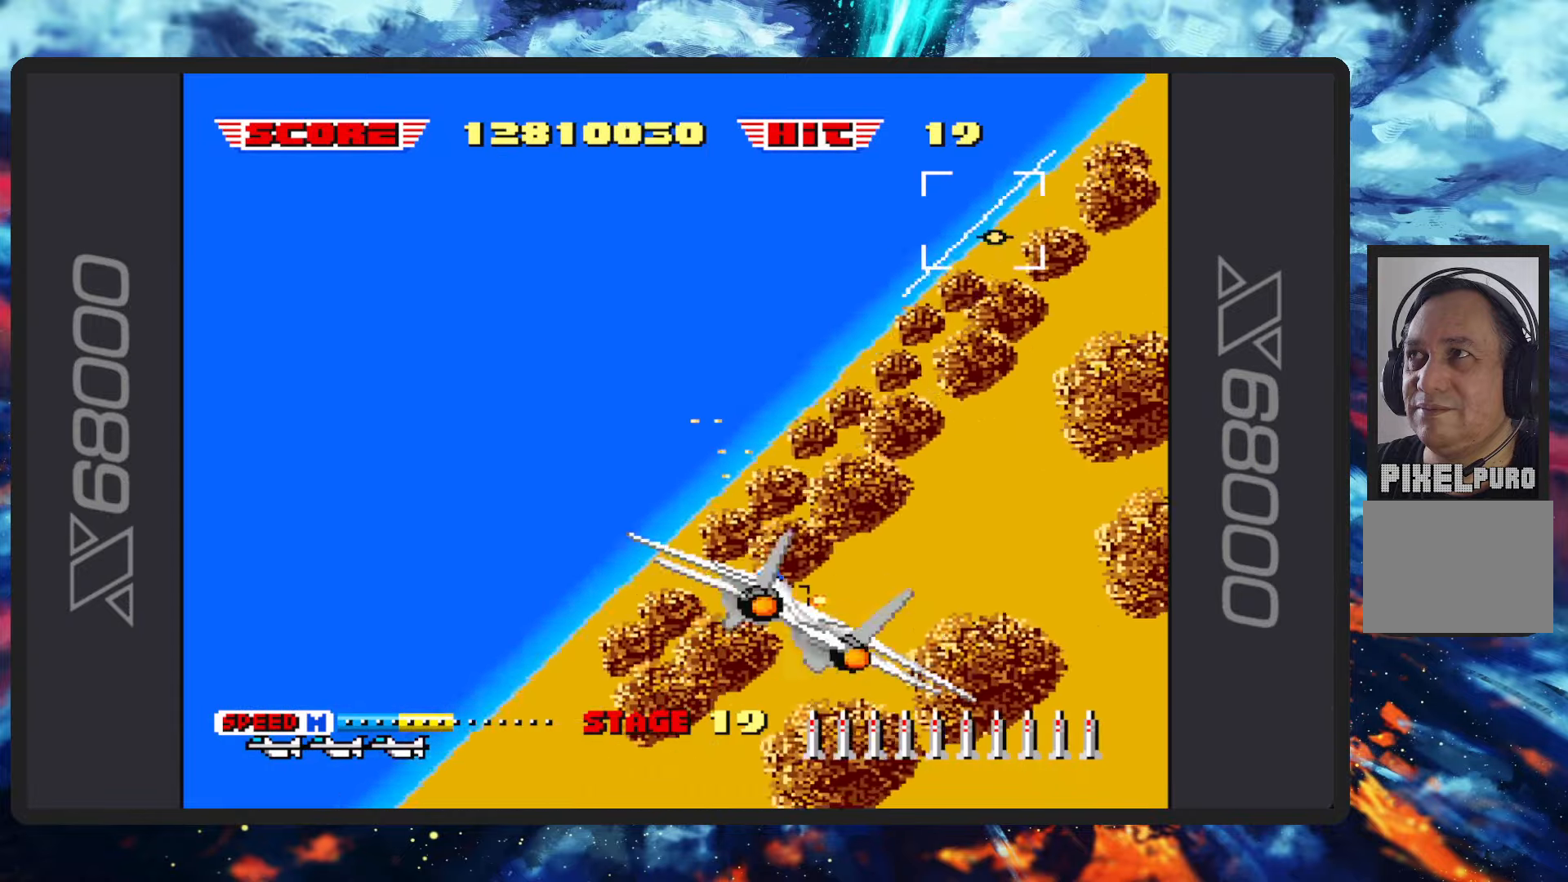
Gameplay with a controller (Nintendo layout); each line is a JSON object with the inputs held at the frame after it. "events" lists button and stick changes between this image and that frame as [ms after this image, input, new state], when the widget could be followed in between. Not read: L2 L3 R2 R3 right_stick.
{"buttons": ["B"], "left_stick": "left", "events": []}
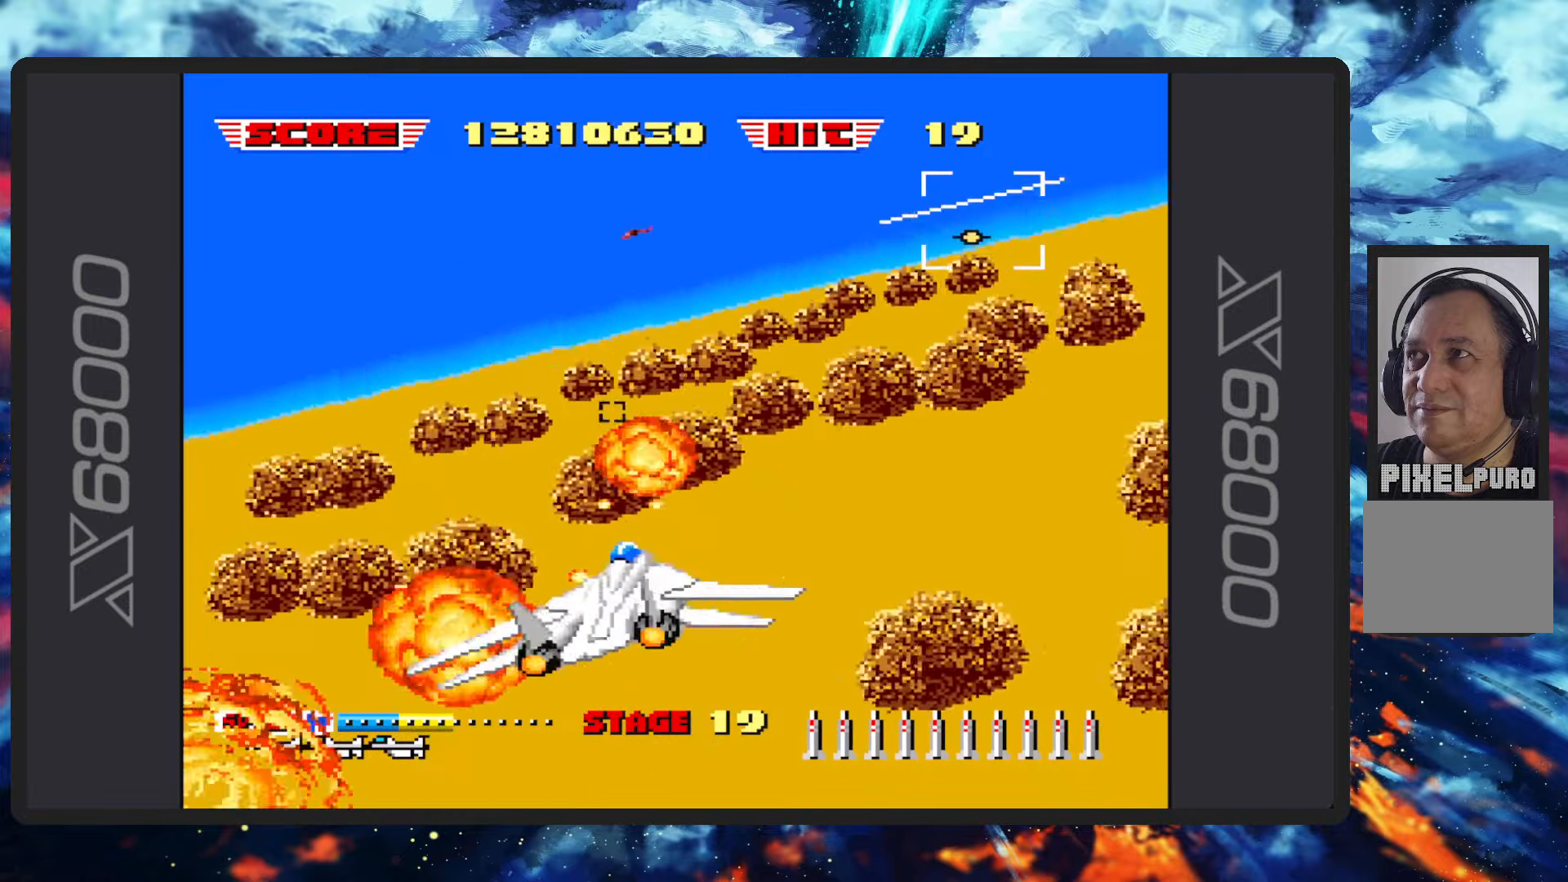
{"buttons": ["B"], "left_stick": "up-right", "events": [[50, "left_stick", "center"], [166, "left_stick", "right"], [433, "left_stick", "up-right"]]}
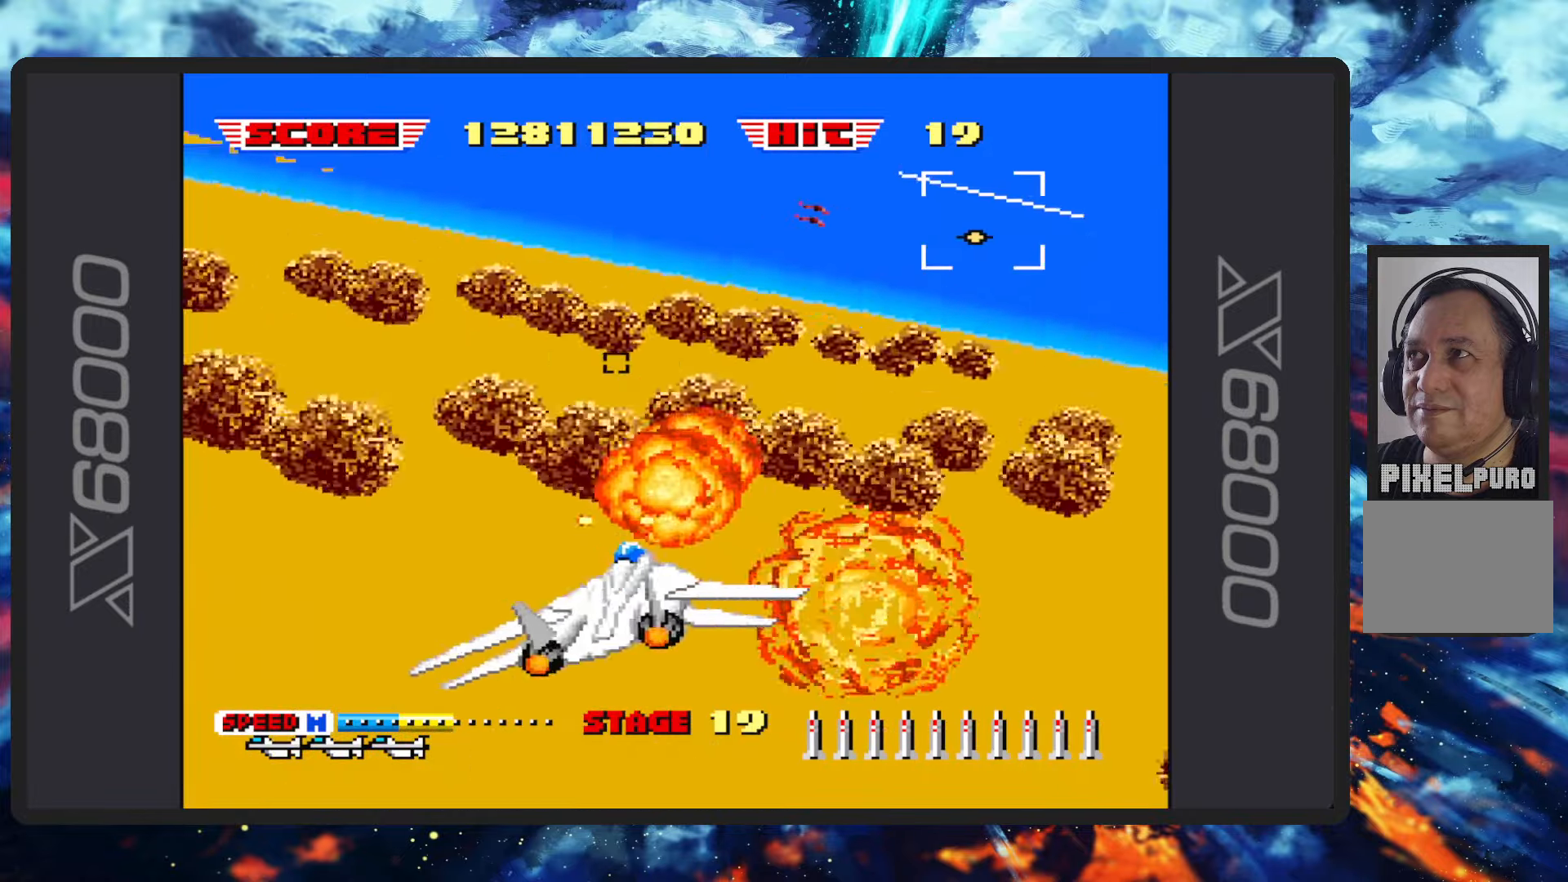
{"buttons": ["B"], "left_stick": "up-left", "events": [[33, "left_stick", "up"], [217, "left_stick", "up-right"], [450, "left_stick", "up-left"]]}
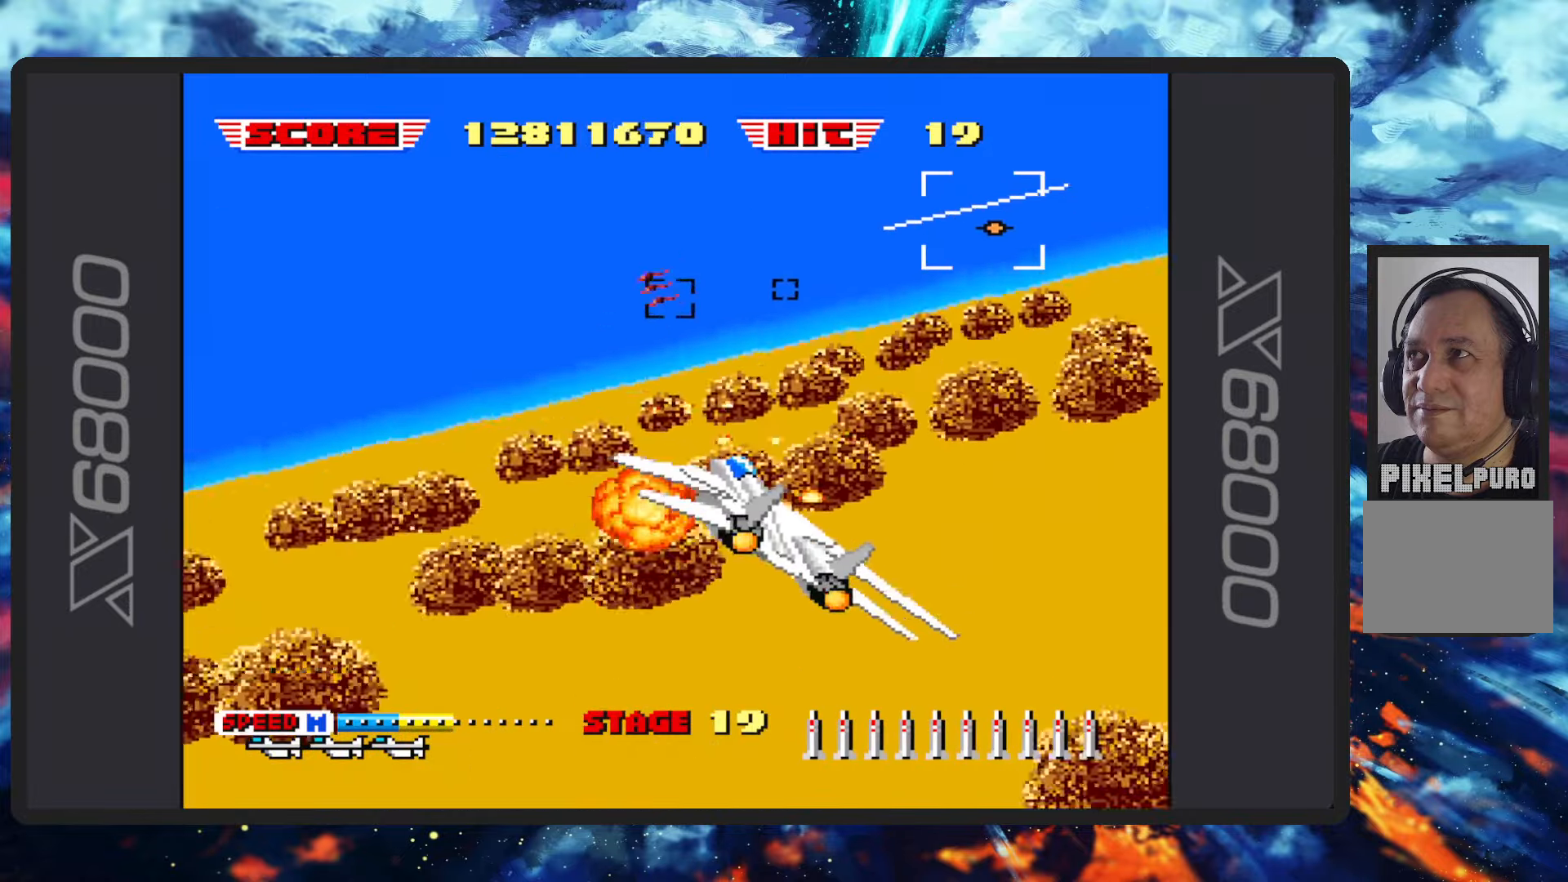
{"buttons": ["B"], "left_stick": "left", "events": [[133, "Y", "down"], [150, "left_stick", "left"], [300, "Y", "up"]]}
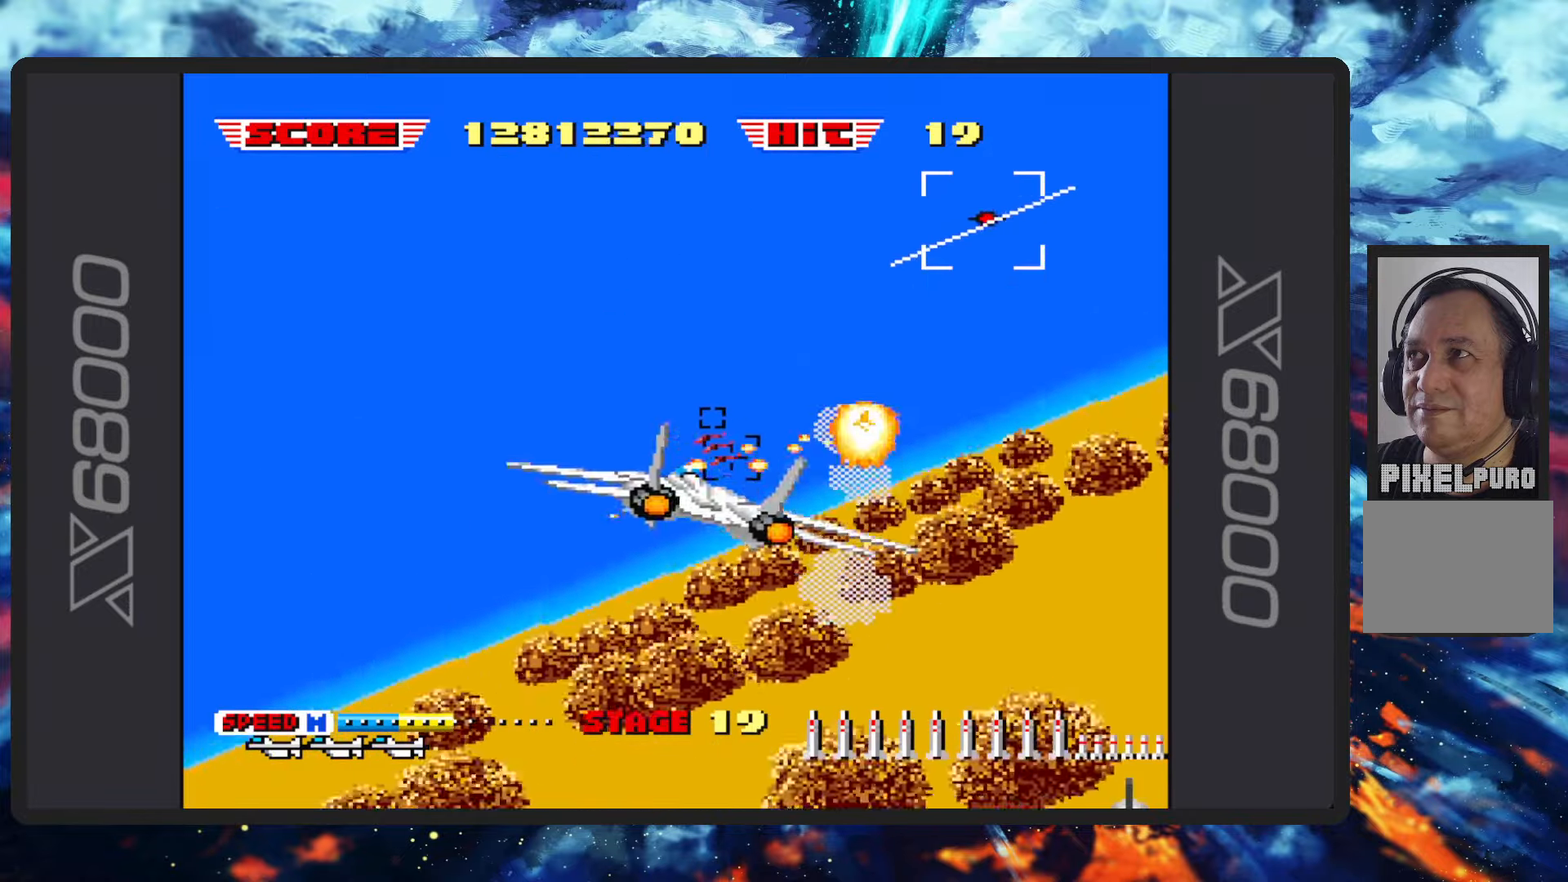
{"buttons": ["B"], "left_stick": "up-left", "events": [[117, "Y", "down"], [217, "left_stick", "center"], [267, "Y", "up"], [384, "left_stick", "up-left"]]}
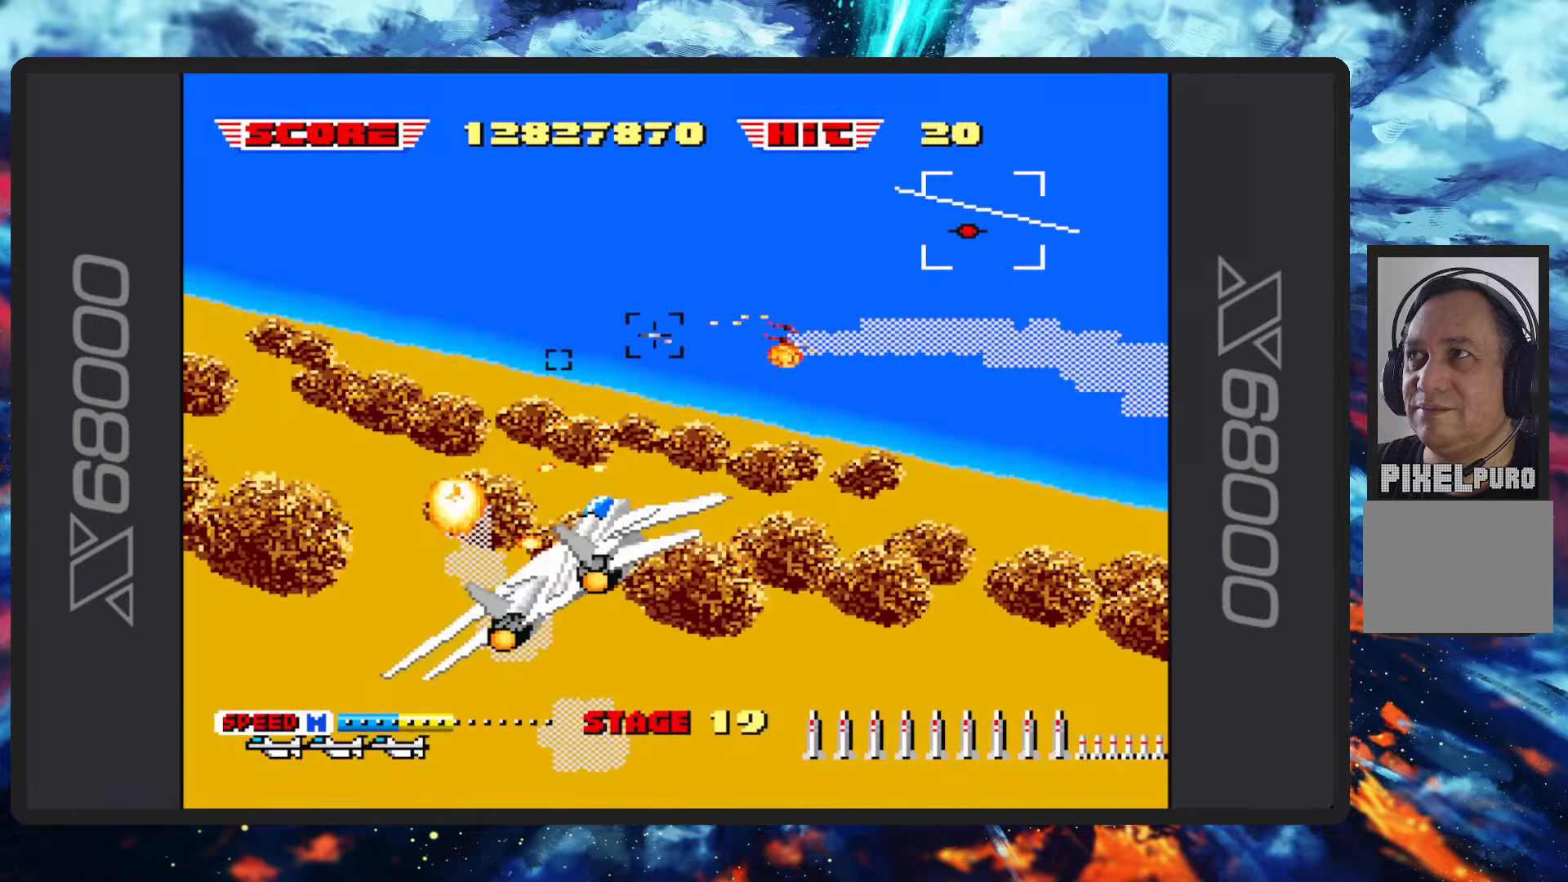
{"buttons": ["B"], "left_stick": "up", "events": [[433, "left_stick", "up"]]}
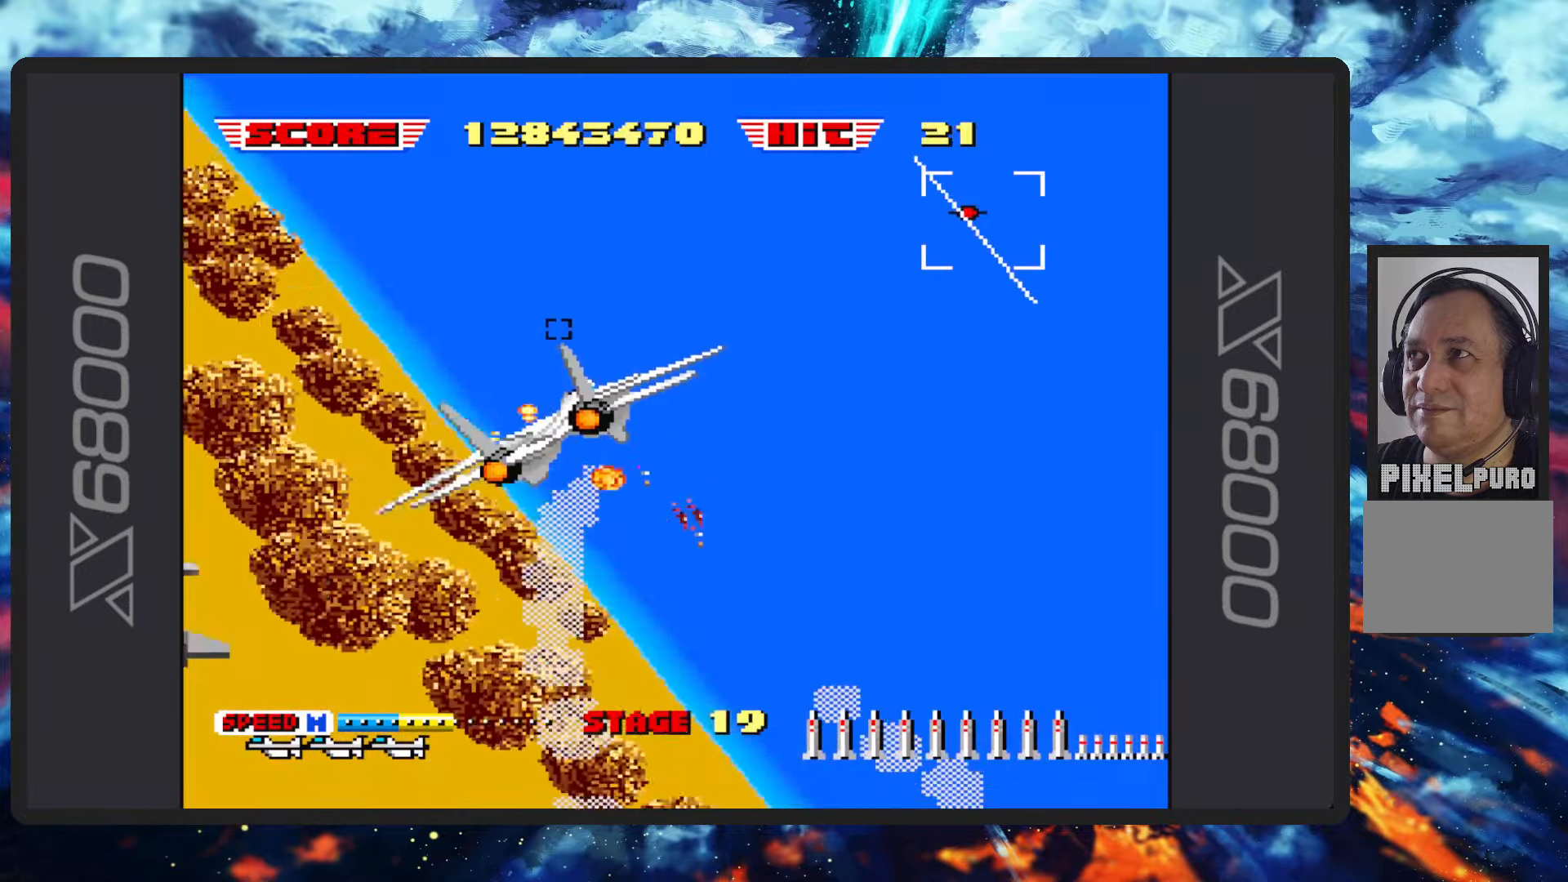
{"buttons": ["B"], "left_stick": "up-right", "events": [[67, "Y", "down"], [67, "left_stick", "up-right"], [217, "Y", "up"]]}
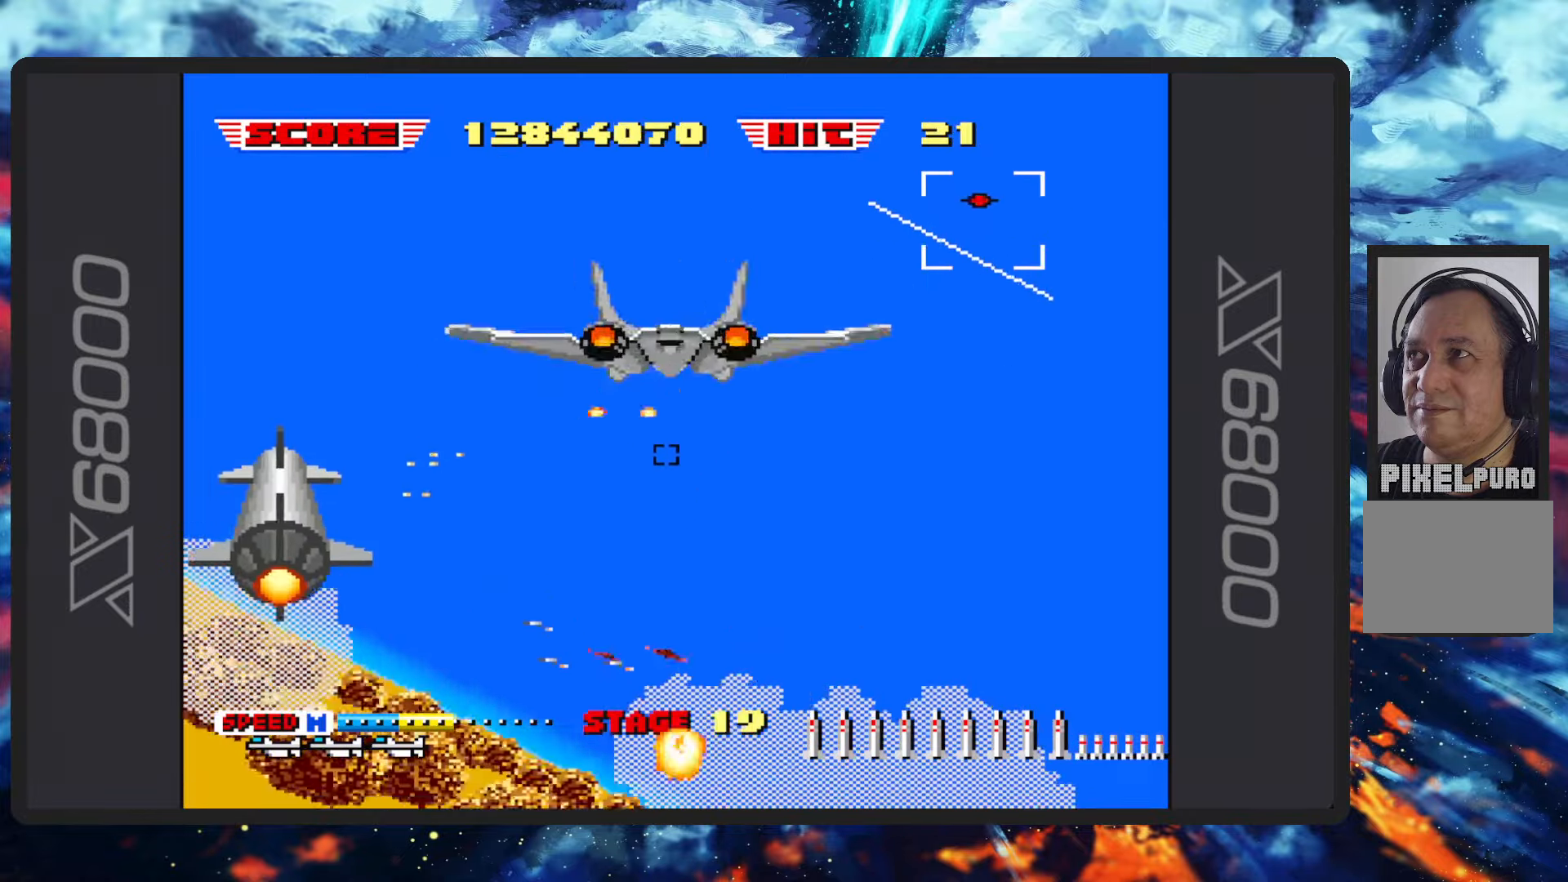
{"buttons": ["B"], "left_stick": "up-right", "events": [[166, "Y", "down"], [266, "Y", "up"]]}
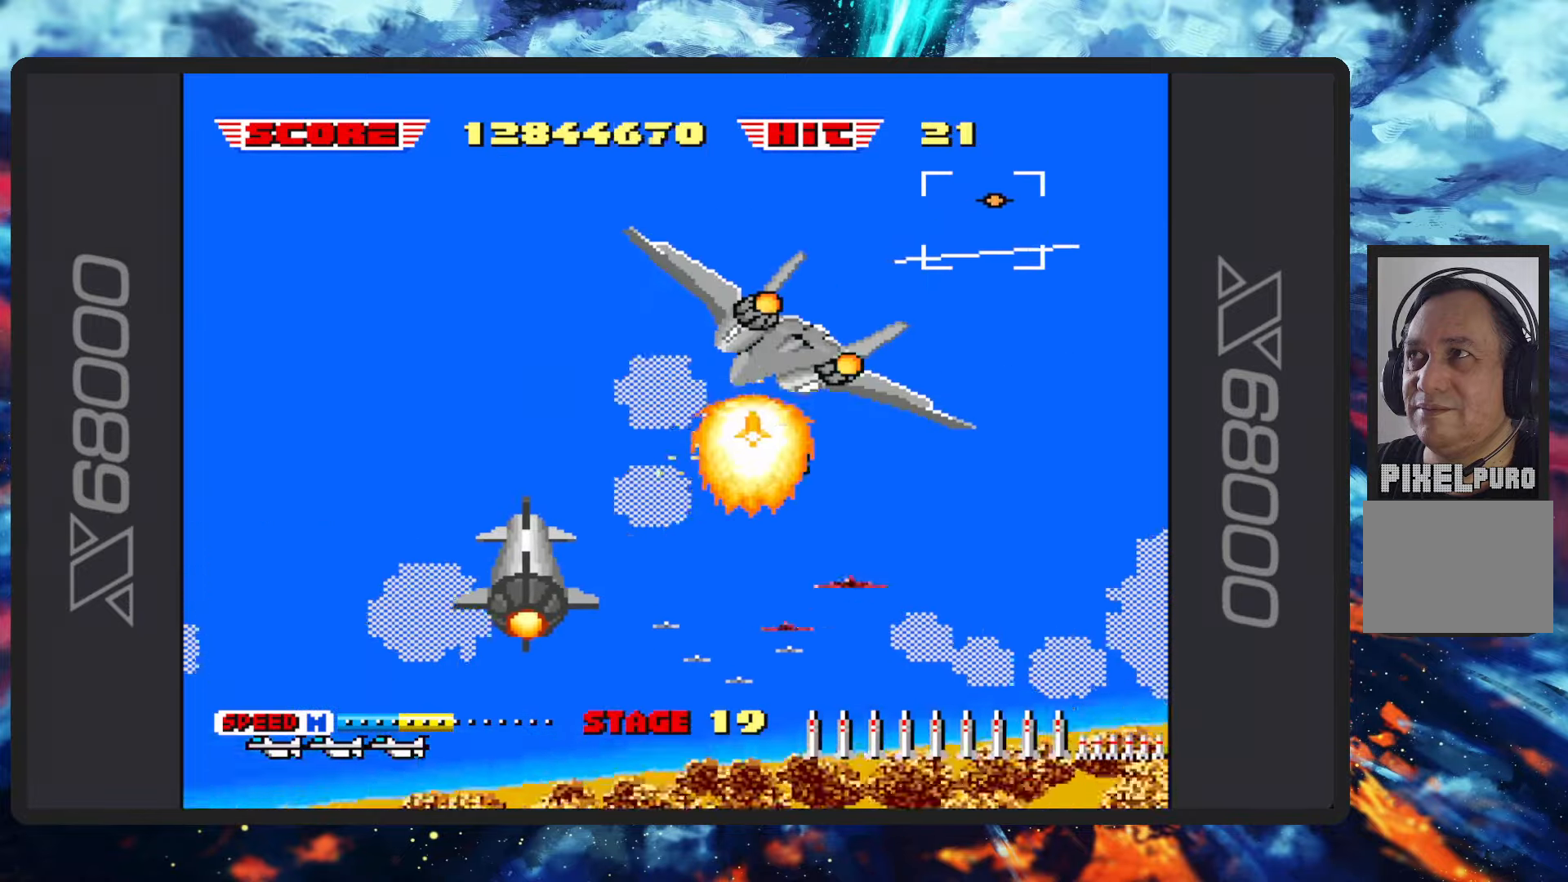
{"buttons": ["B"], "left_stick": "right", "events": [[200, "Y", "down"], [334, "Y", "up"], [367, "left_stick", "right"]]}
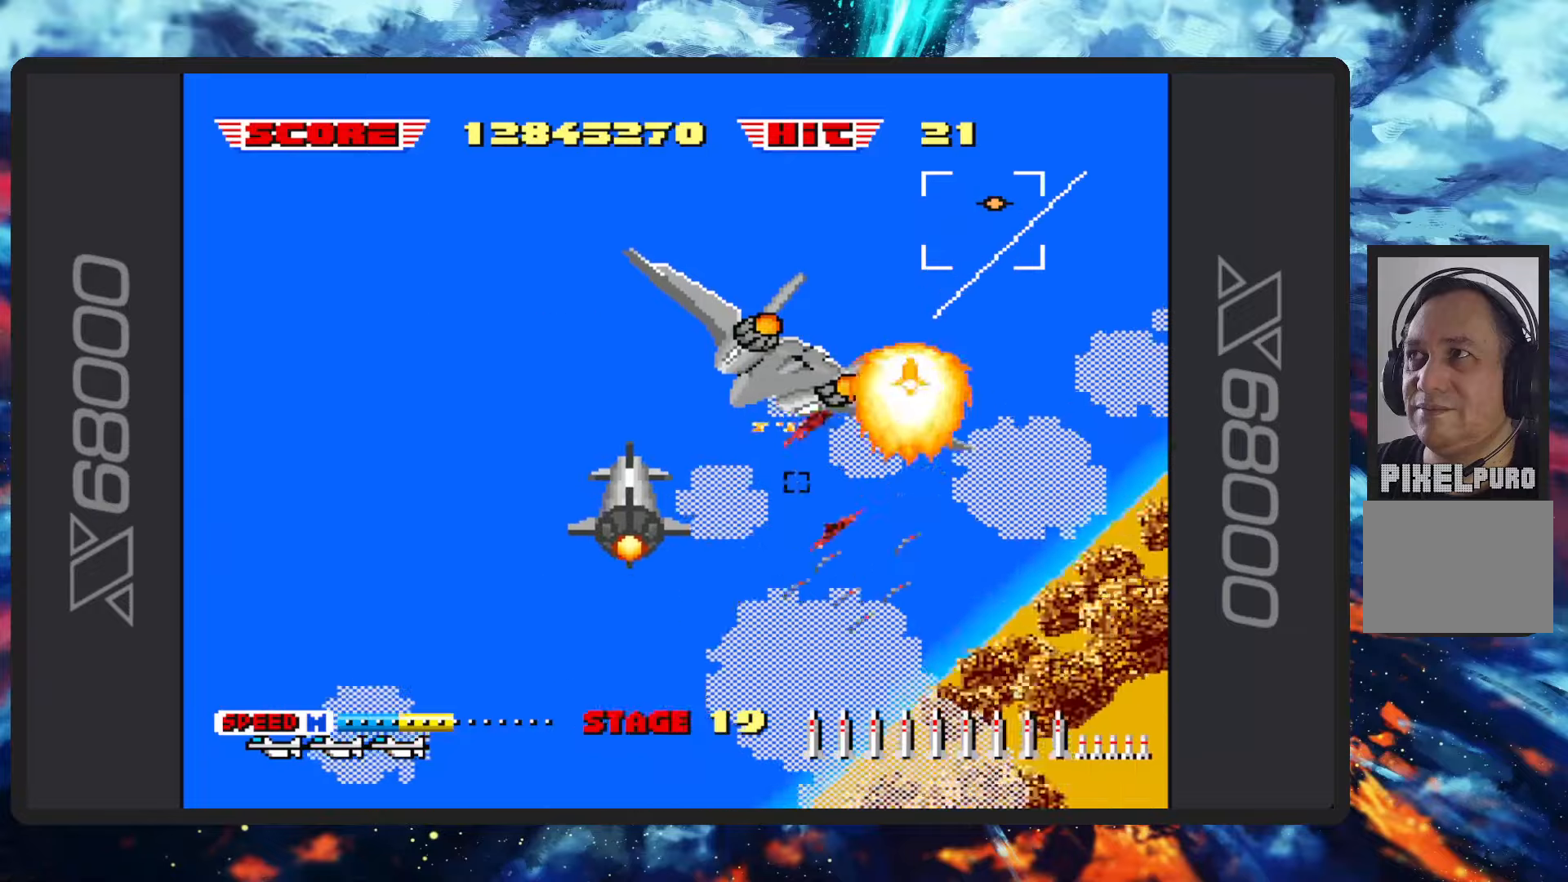
{"buttons": ["B"], "left_stick": "down-right", "events": [[117, "Y", "down"], [250, "Y", "up"], [317, "left_stick", "down-right"]]}
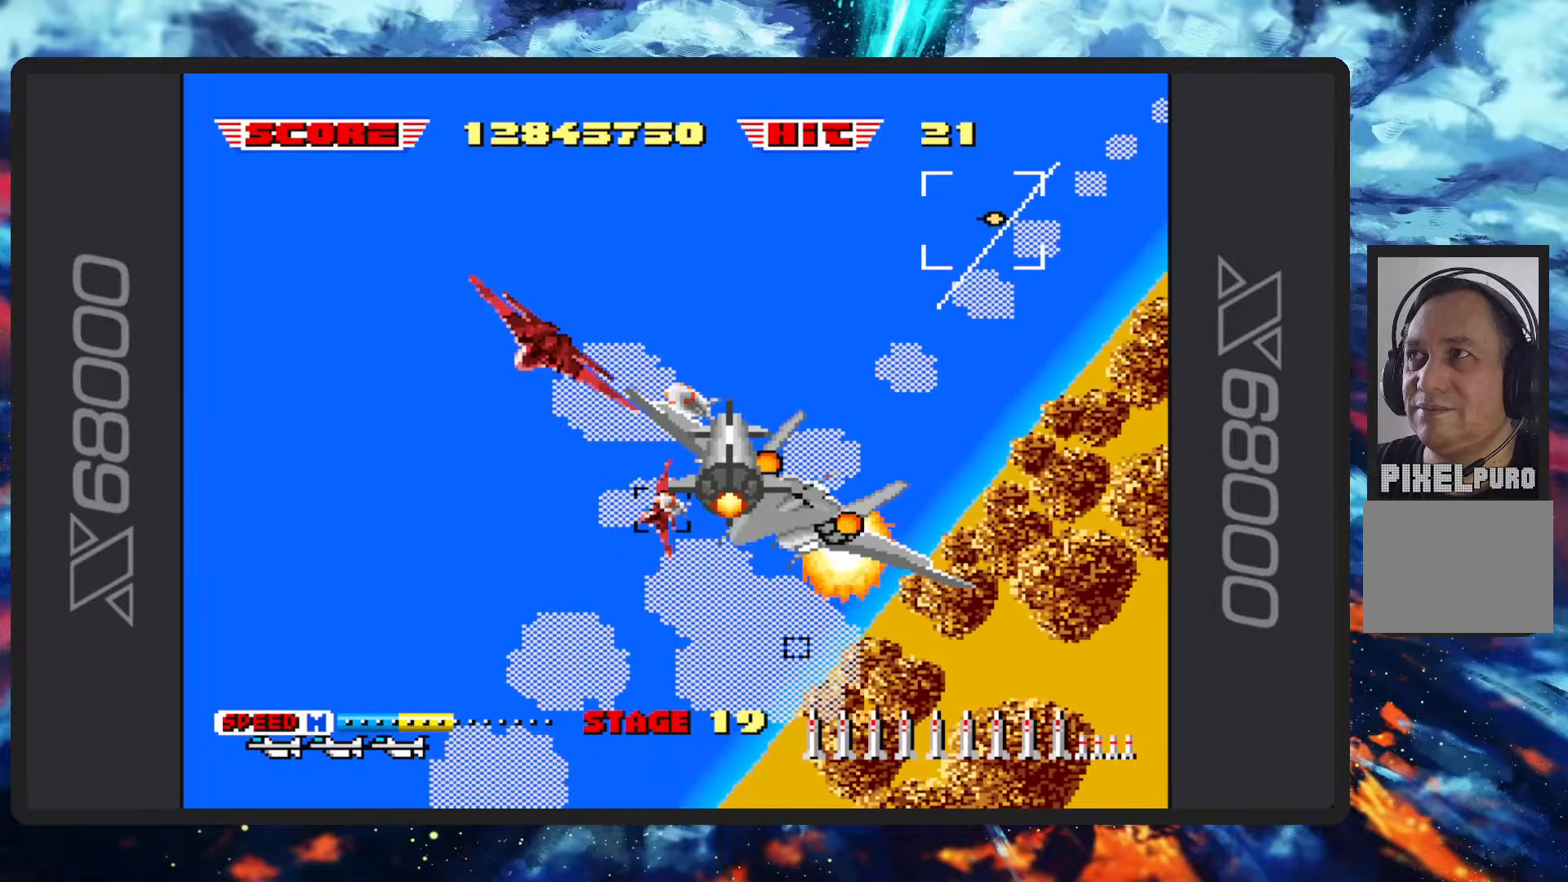
{"buttons": ["B", "Y"], "left_stick": "down-left", "events": [[100, "left_stick", "down"], [200, "left_stick", "down-left"], [401, "Y", "down"]]}
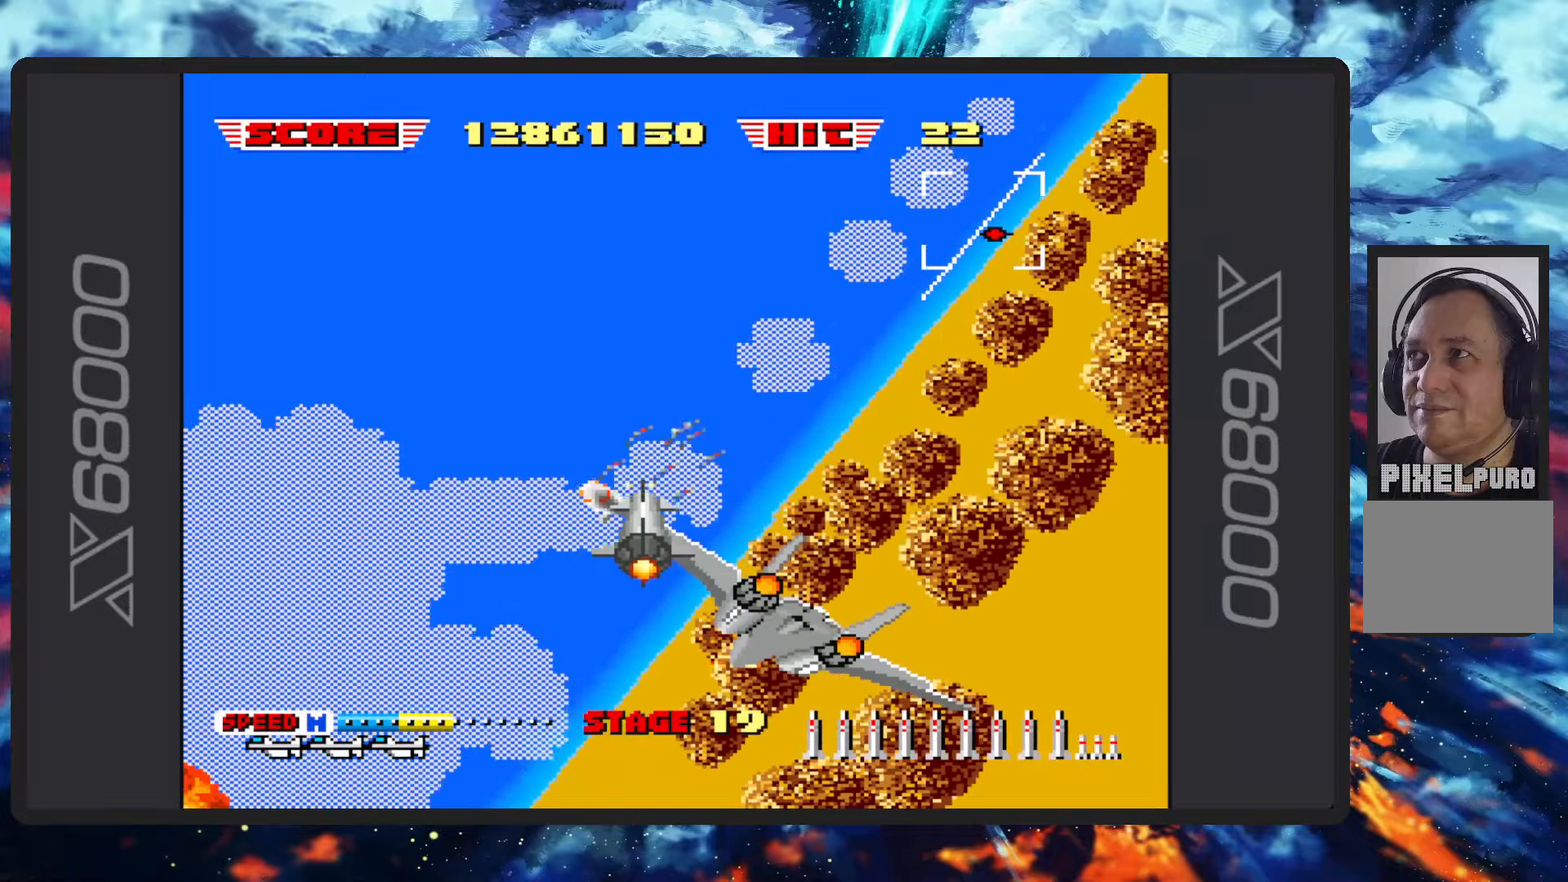
{"buttons": ["B"], "left_stick": "left", "events": [[50, "Y", "up"], [150, "left_stick", "left"]]}
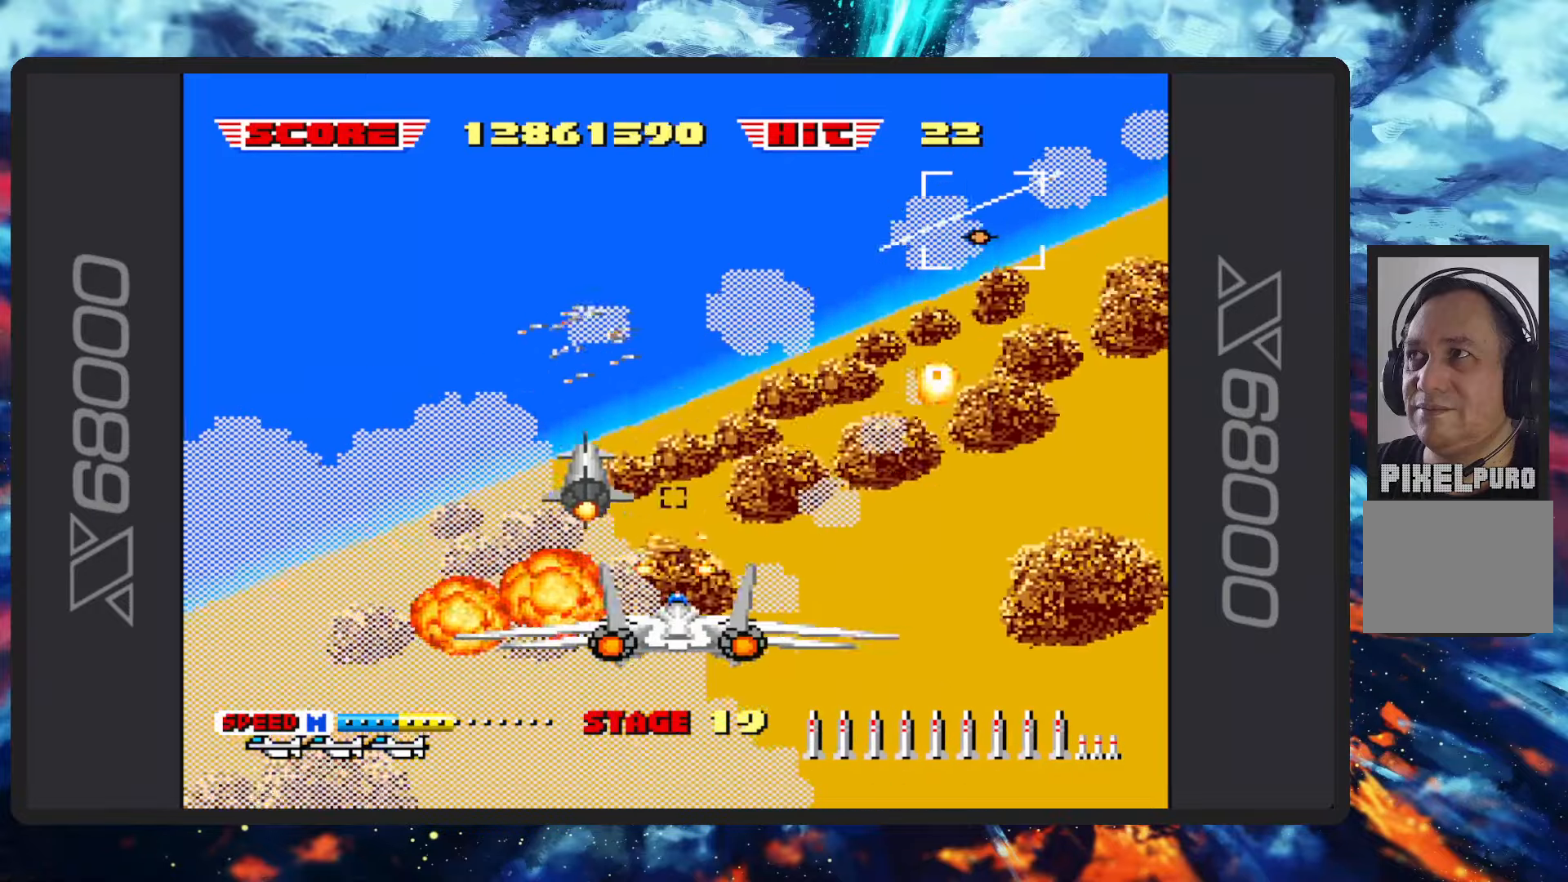
{"buttons": ["B"], "left_stick": "left", "events": [[284, "Y", "down"], [451, "Y", "up"]]}
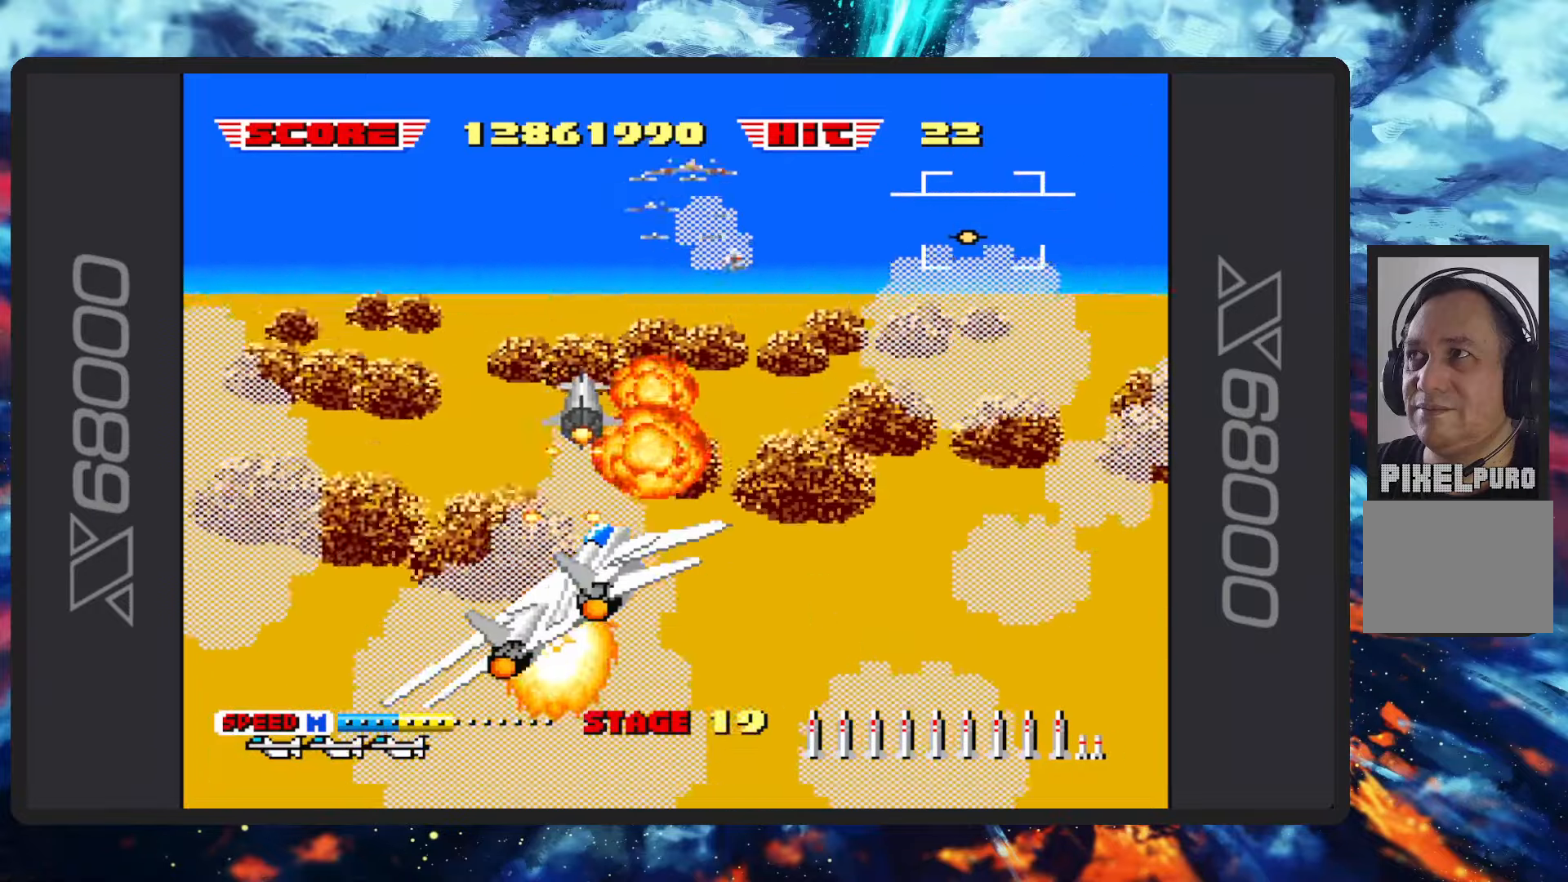
{"buttons": ["B"], "left_stick": "left", "events": []}
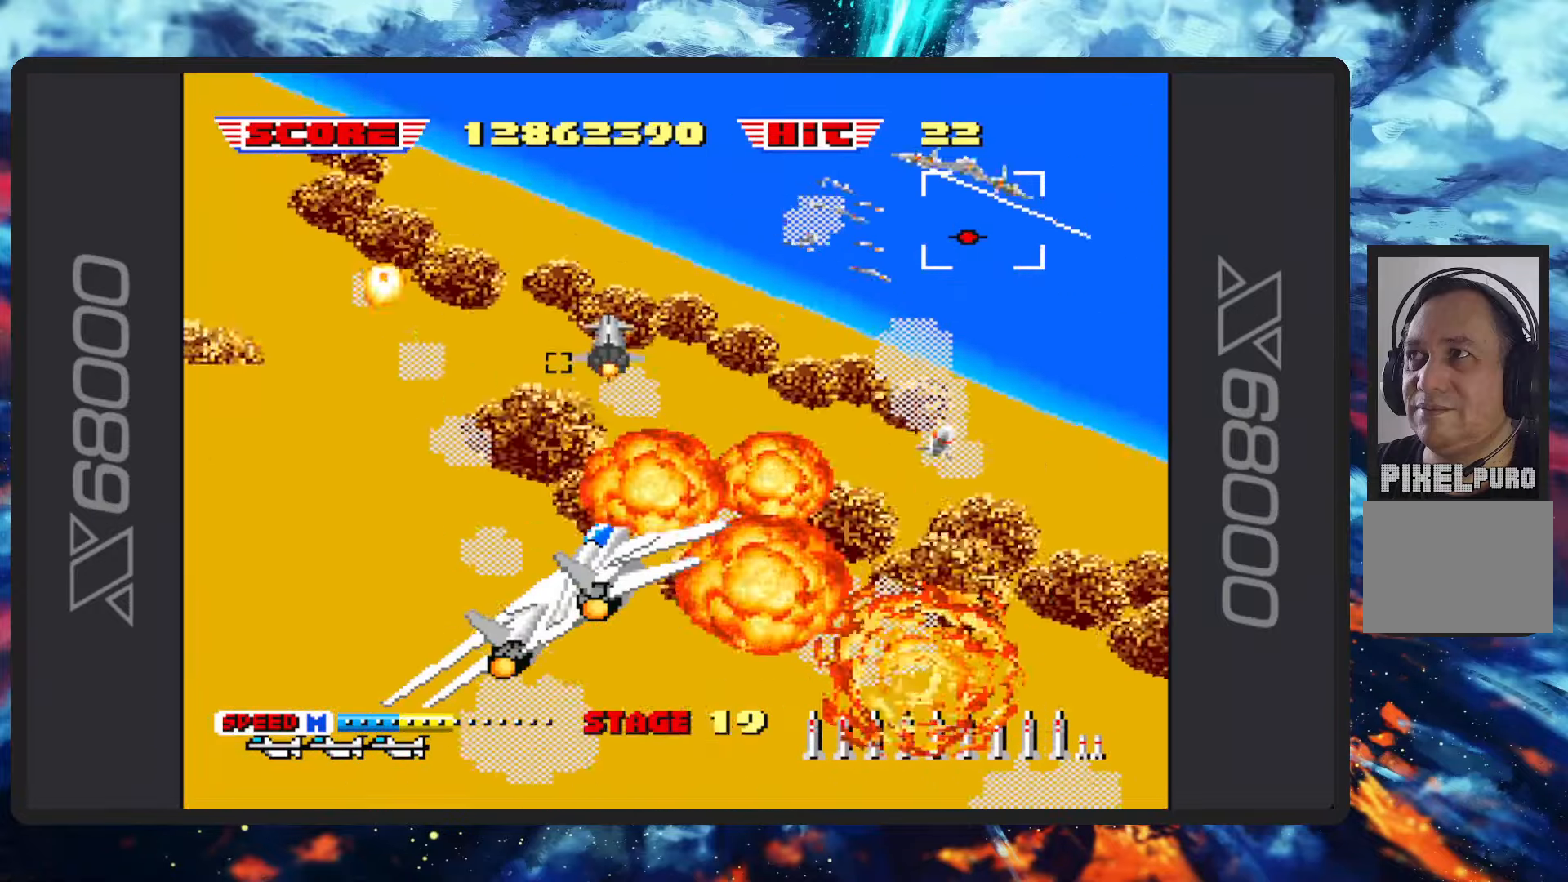
{"buttons": ["B"], "left_stick": "left", "events": [[267, "Y", "down"], [367, "Y", "up"]]}
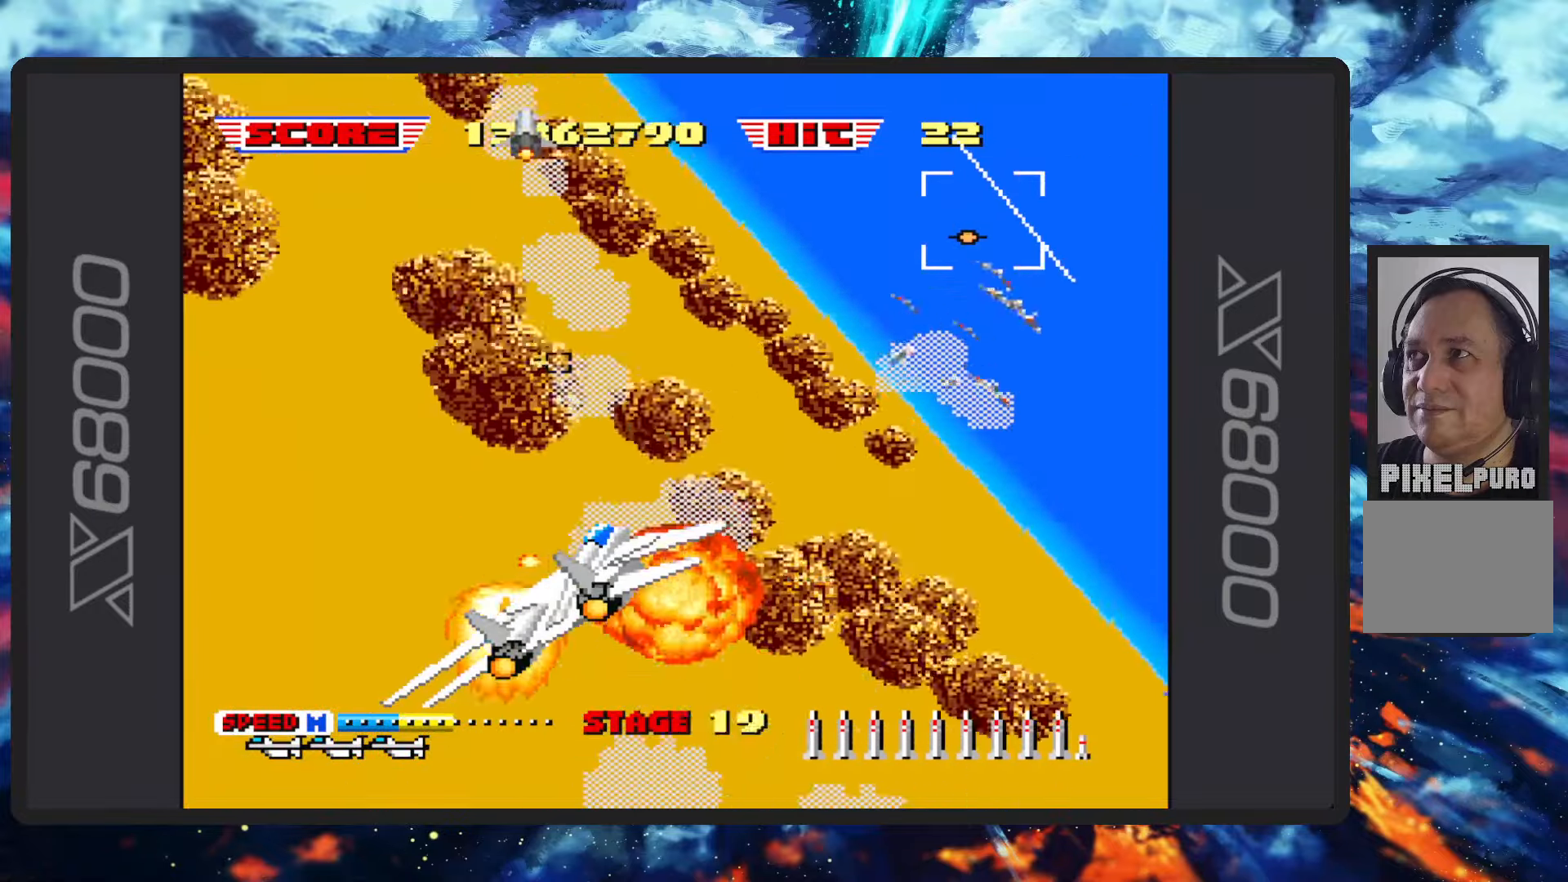
{"buttons": ["B"], "left_stick": "up", "events": [[300, "left_stick", "up-left"], [484, "left_stick", "up"]]}
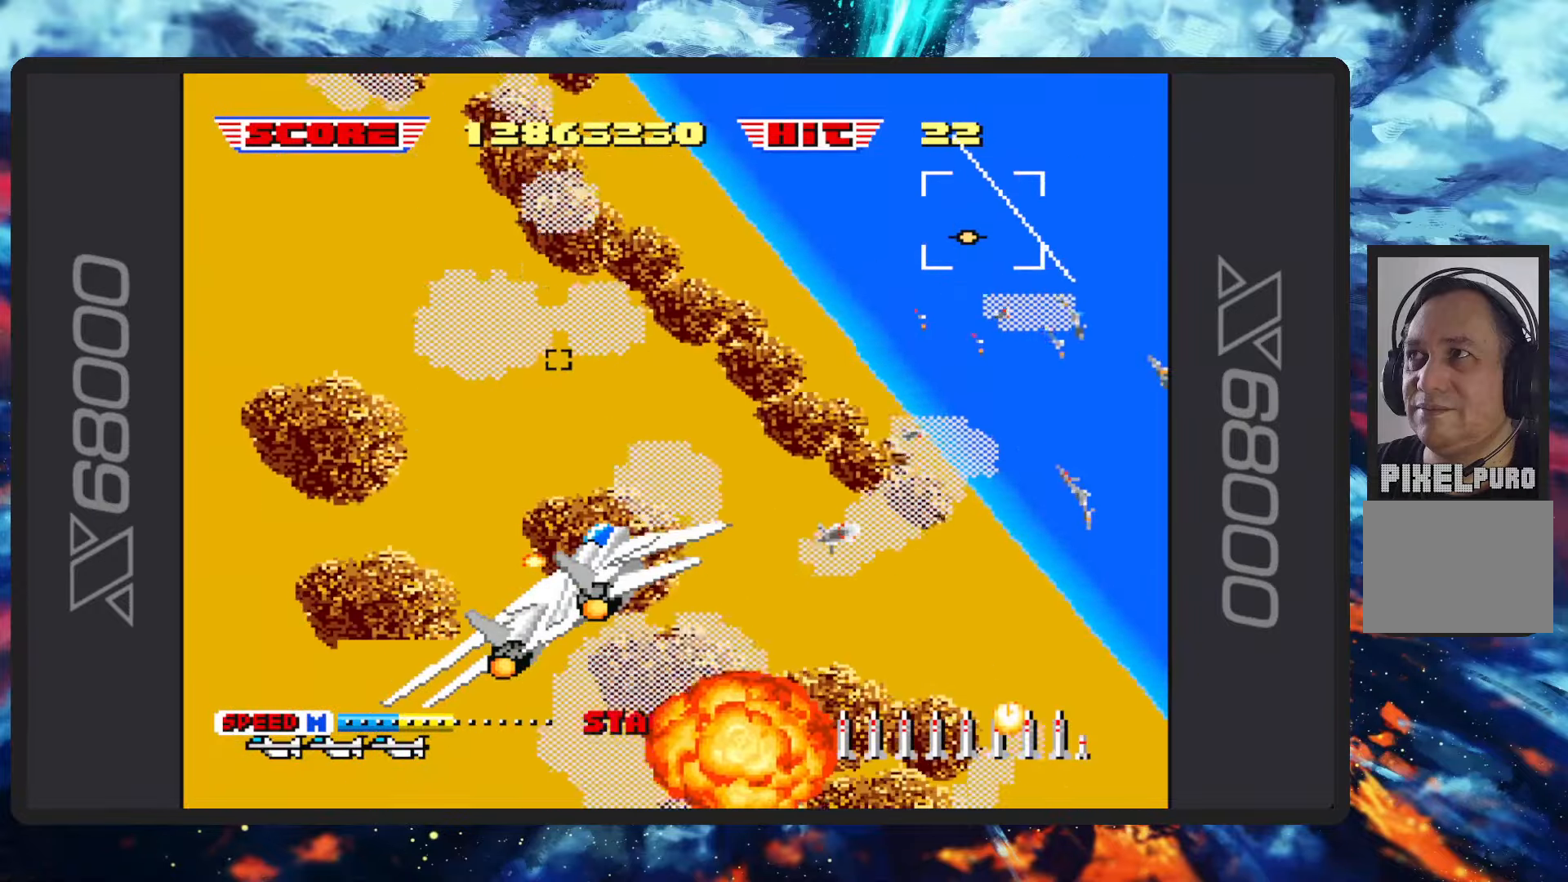
{"buttons": ["B"], "left_stick": "up", "events": []}
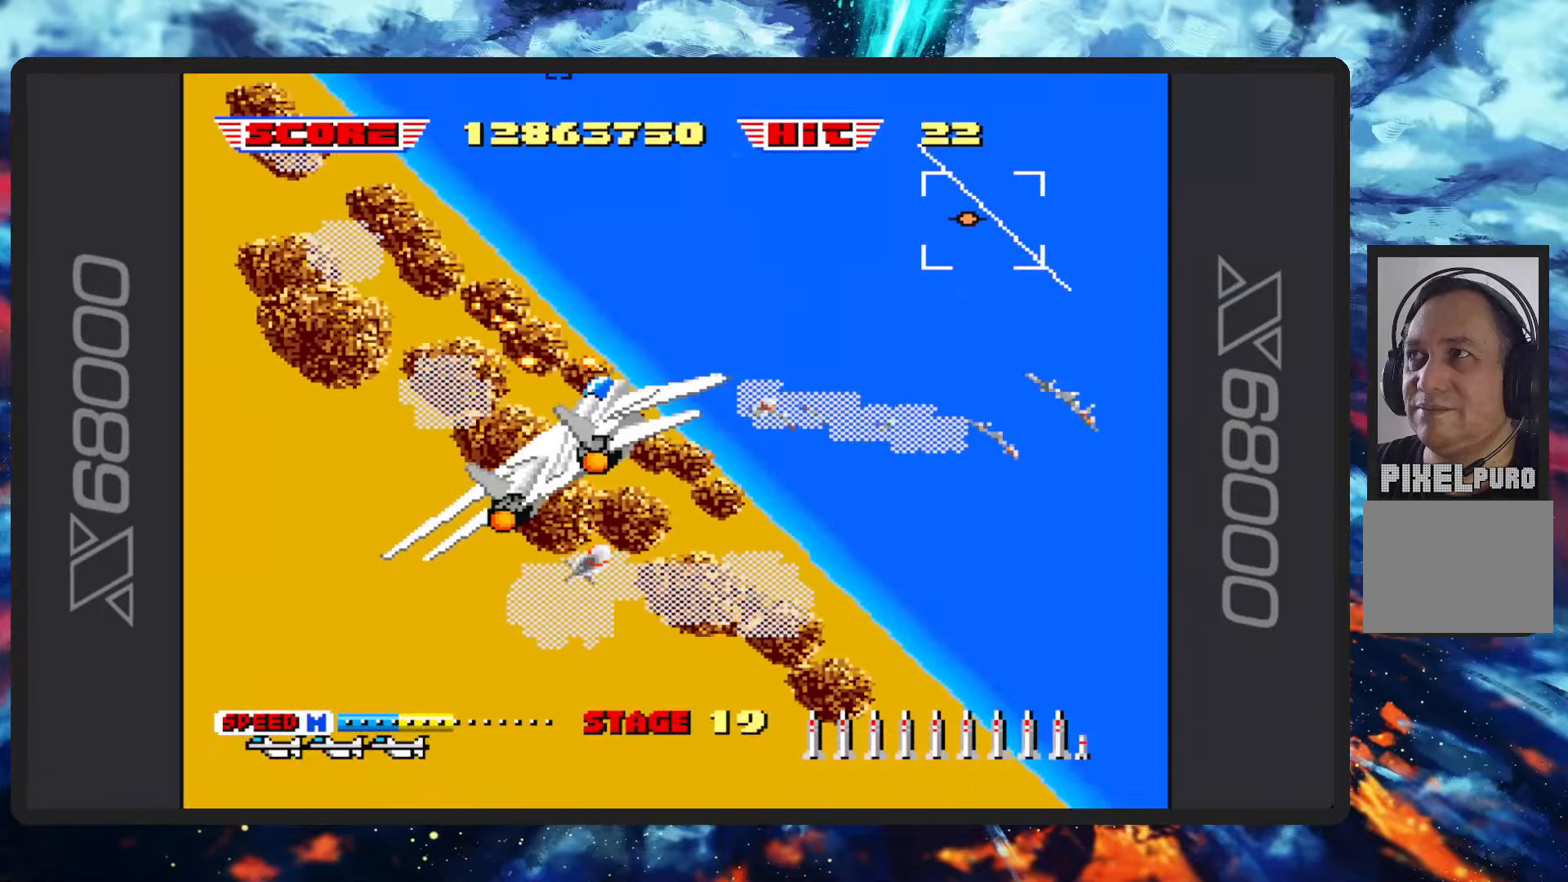
{"buttons": ["B"], "left_stick": "right", "events": [[117, "left_stick", "up-right"], [283, "Y", "down"], [434, "left_stick", "right"], [467, "Y", "up"]]}
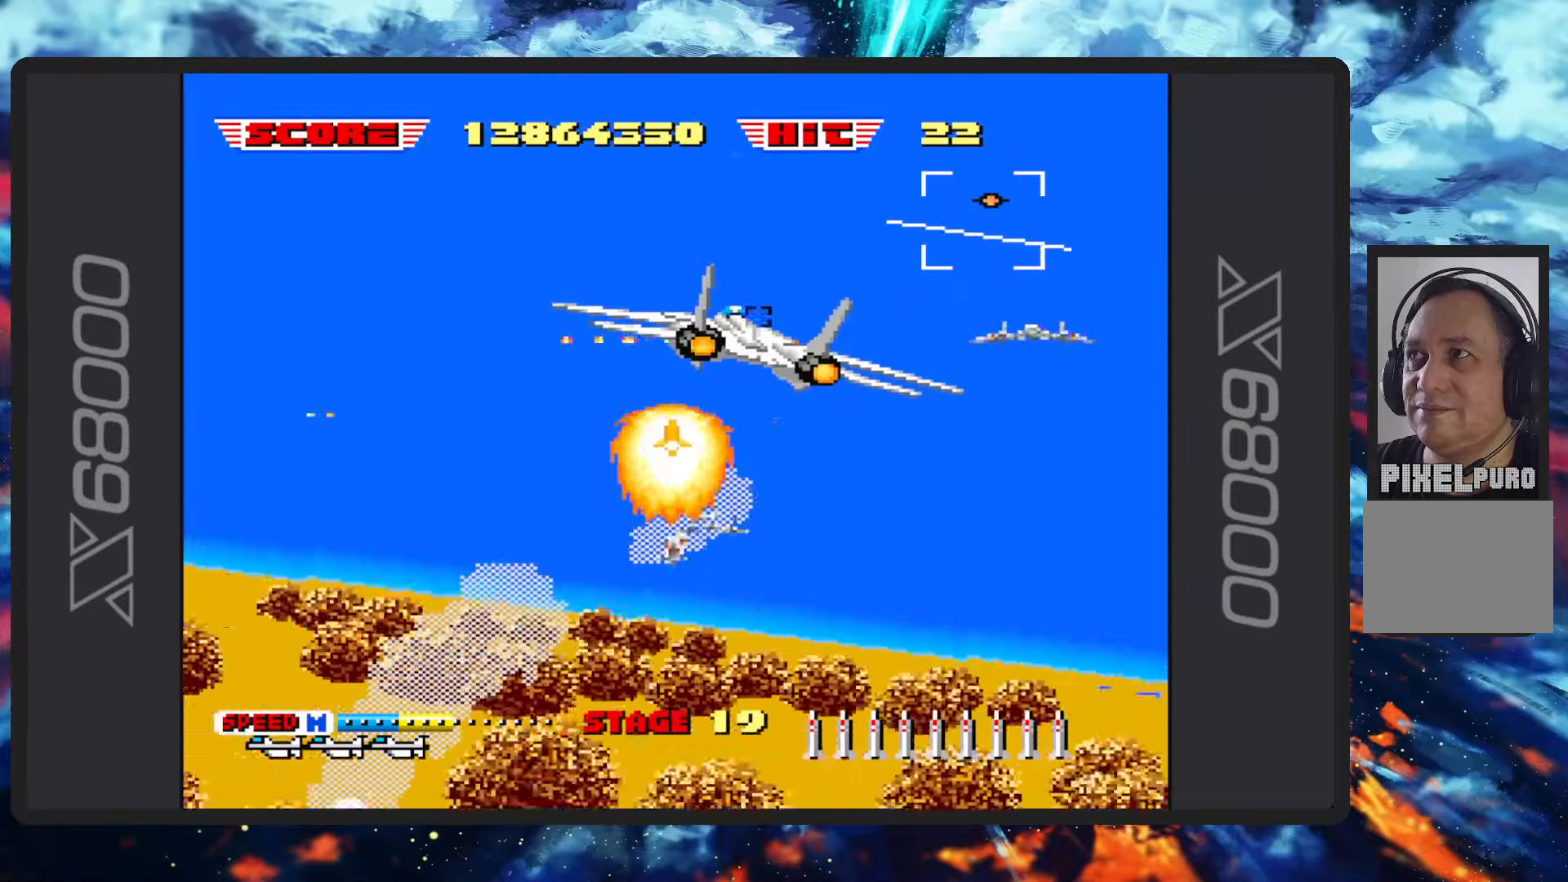
{"buttons": ["B"], "left_stick": "down-right", "events": [[283, "left_stick", "down-right"], [383, "Y", "down"], [483, "Y", "up"]]}
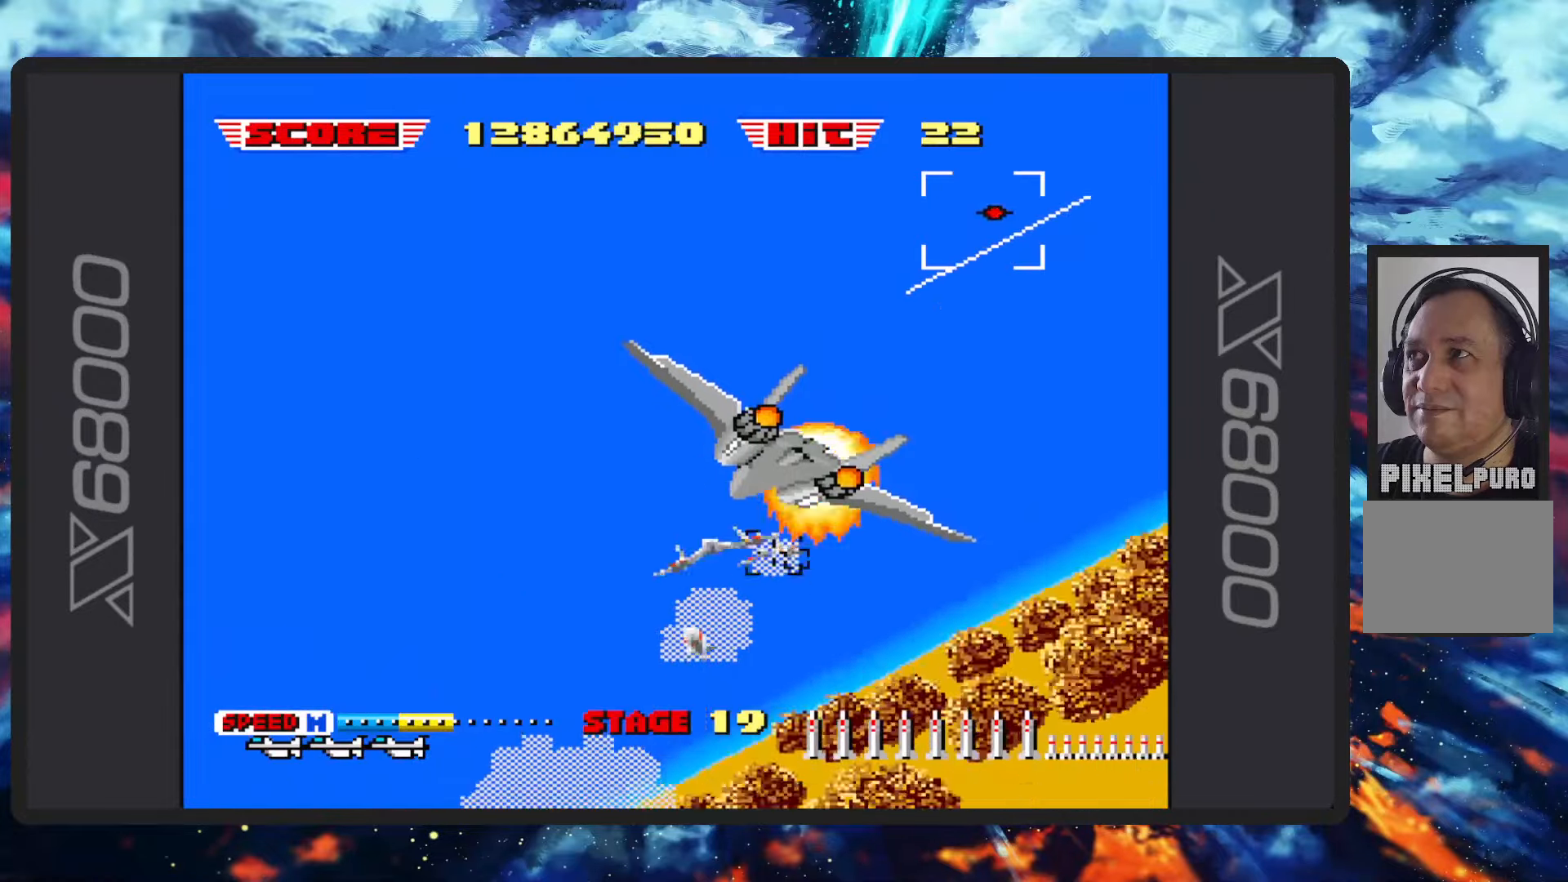
{"buttons": ["B"], "left_stick": "up-right", "events": [[484, "left_stick", "up-right"]]}
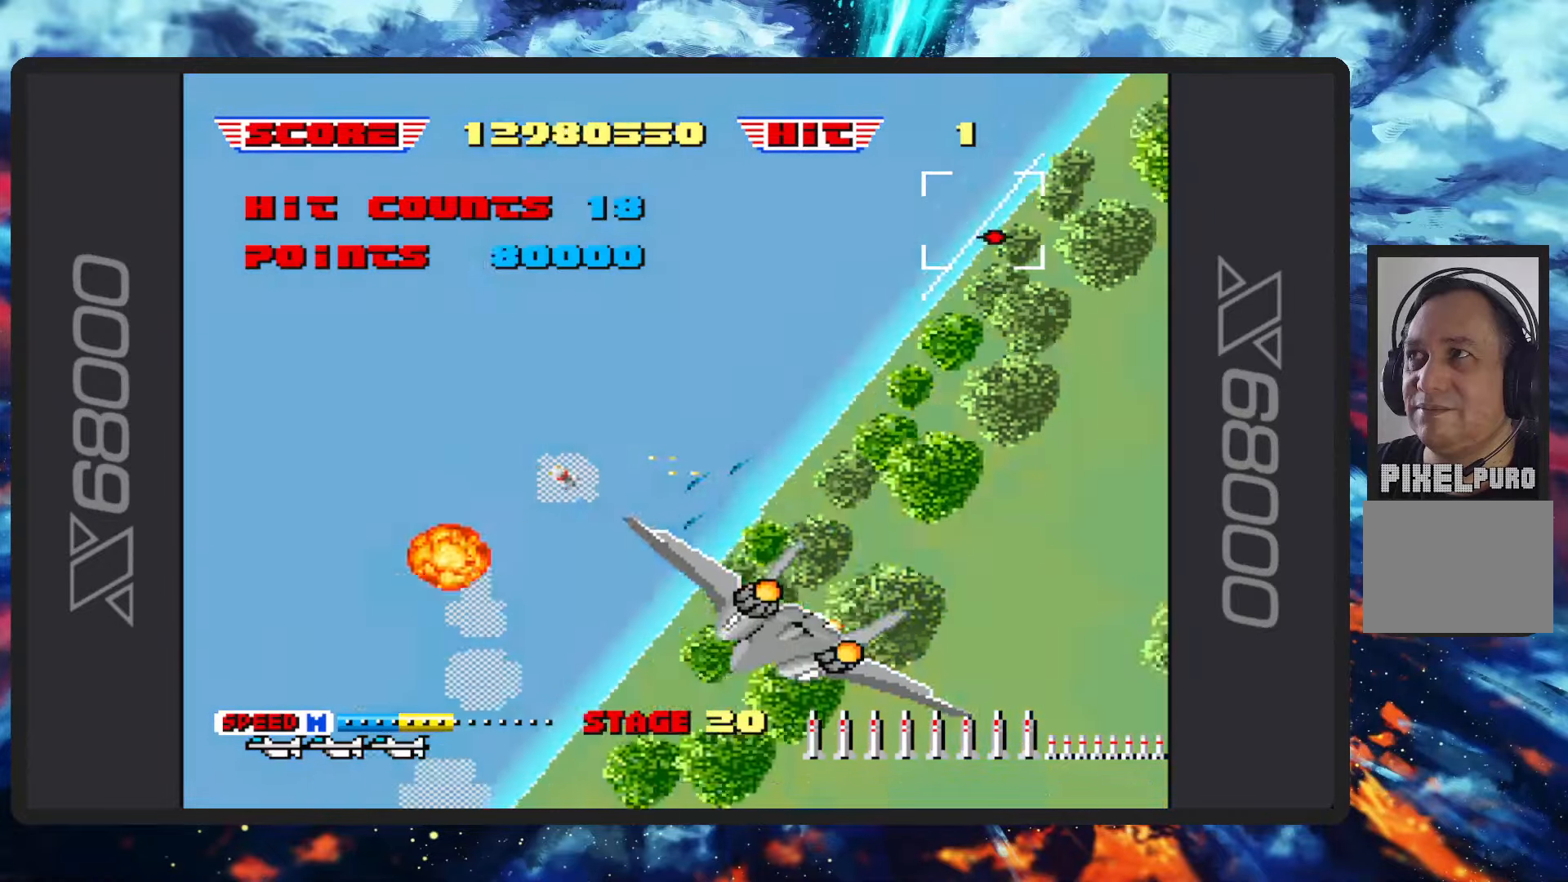
{"buttons": ["B"], "left_stick": "up-left", "events": [[16, "left_stick", "up"], [266, "left_stick", "up-left"], [400, "Y", "down"], [500, "Y", "up"]]}
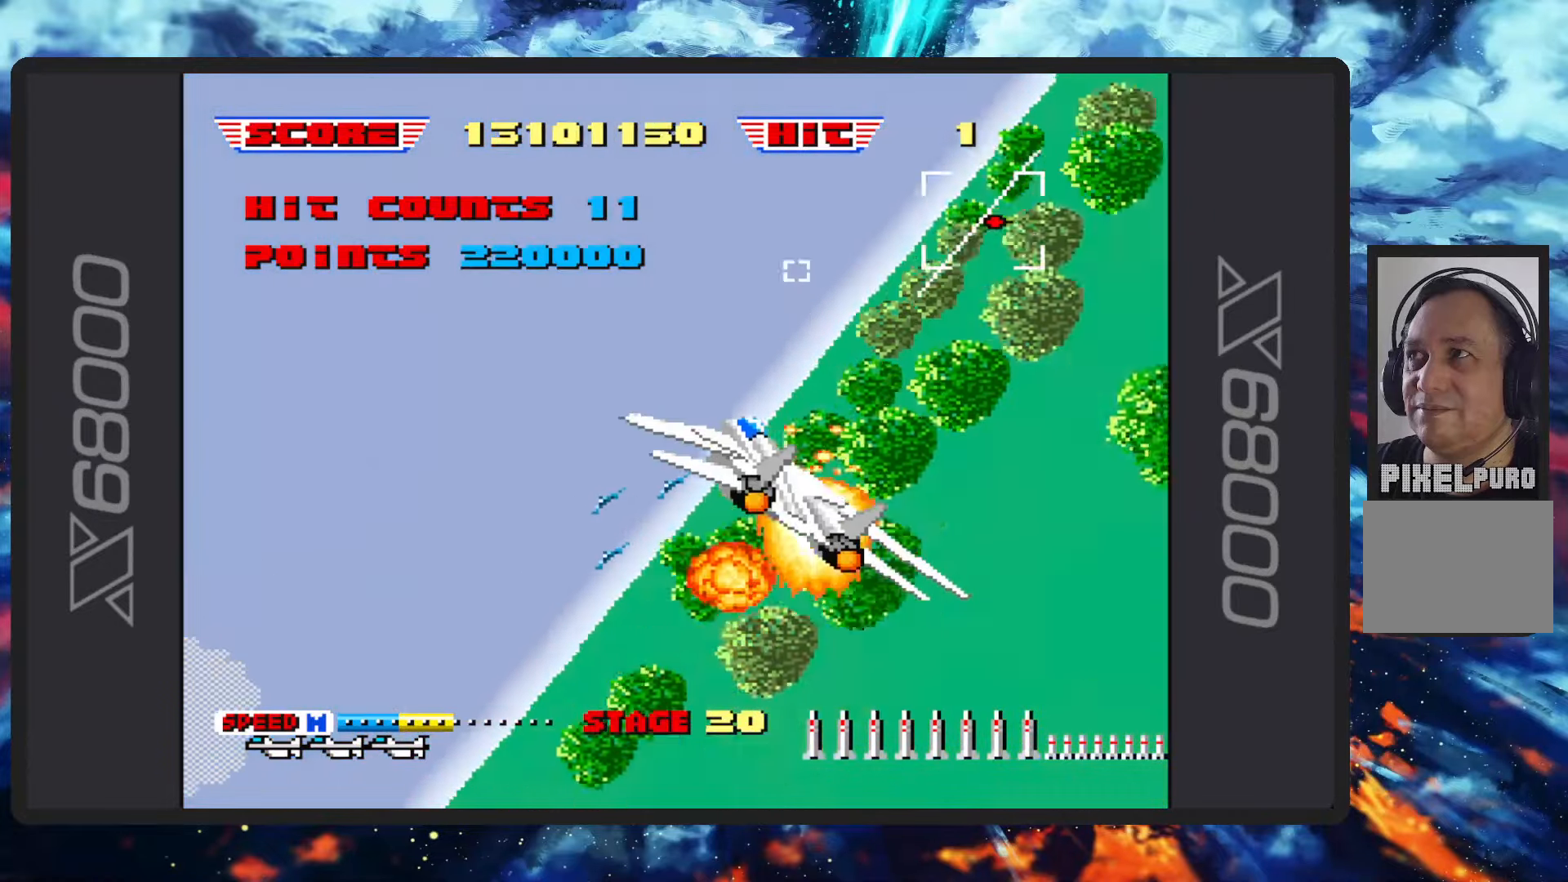
{"buttons": ["B"], "left_stick": "left", "events": [[250, "left_stick", "left"]]}
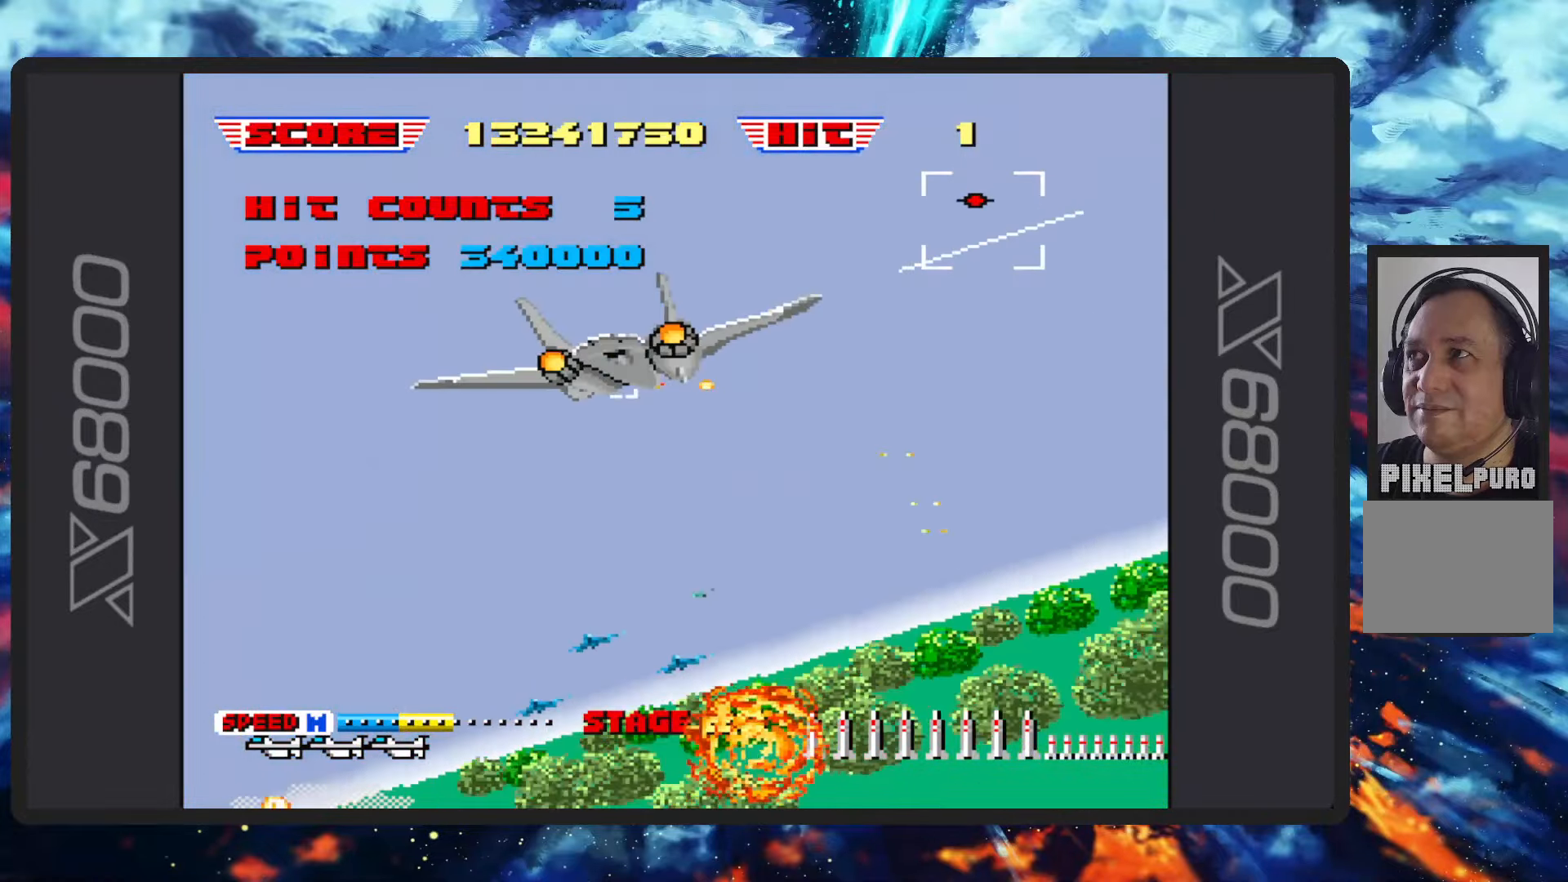
{"buttons": ["B"], "left_stick": "left", "events": []}
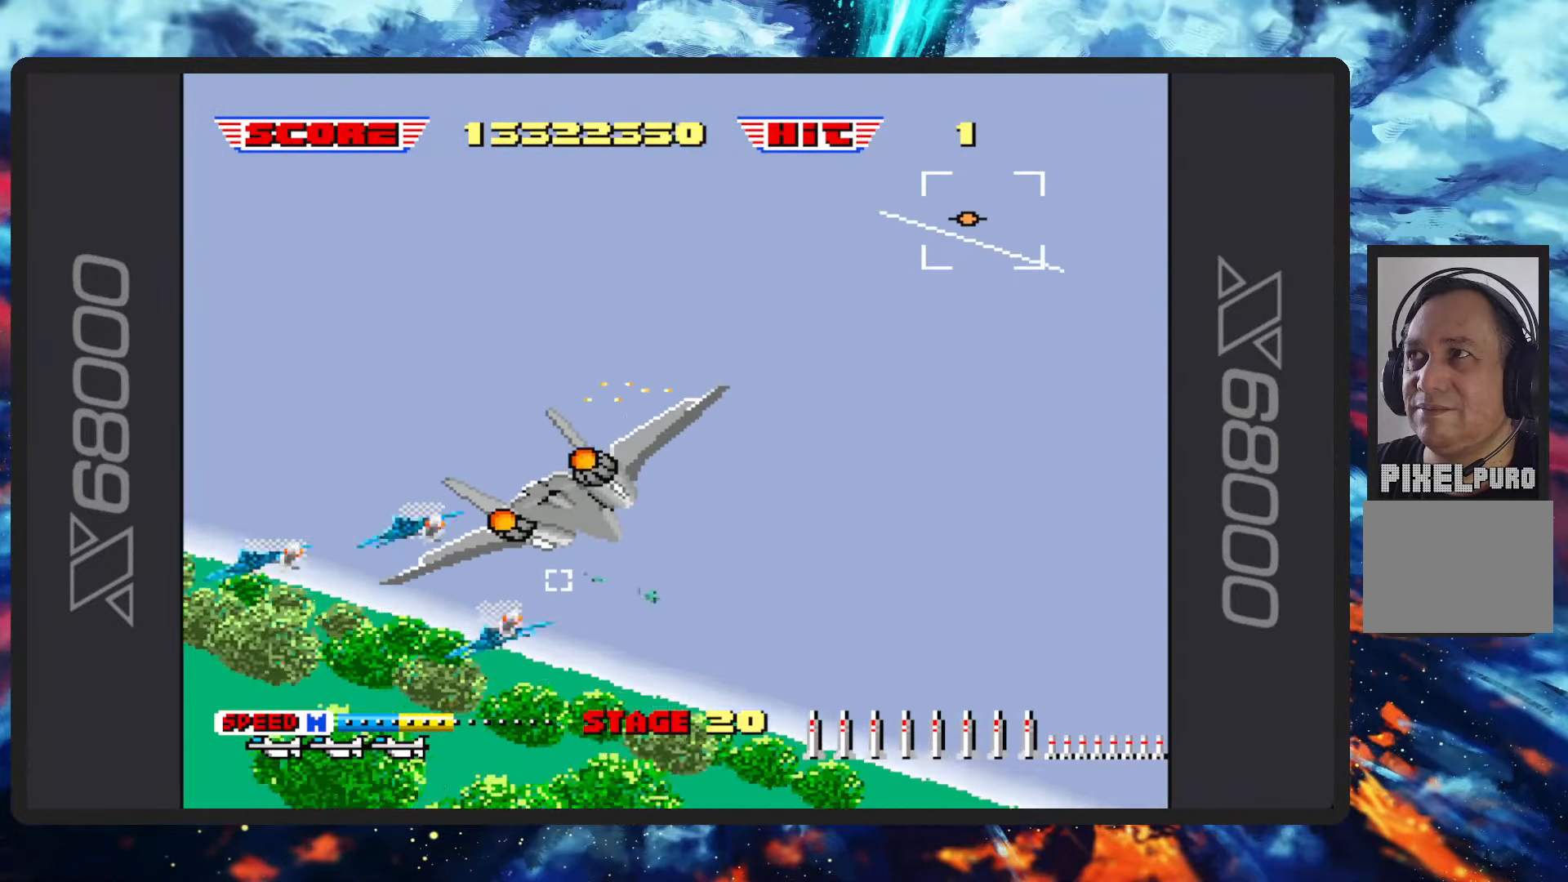
{"buttons": ["B", "Y"], "left_stick": "up-left", "events": [[250, "left_stick", "up-left"], [417, "Y", "down"]]}
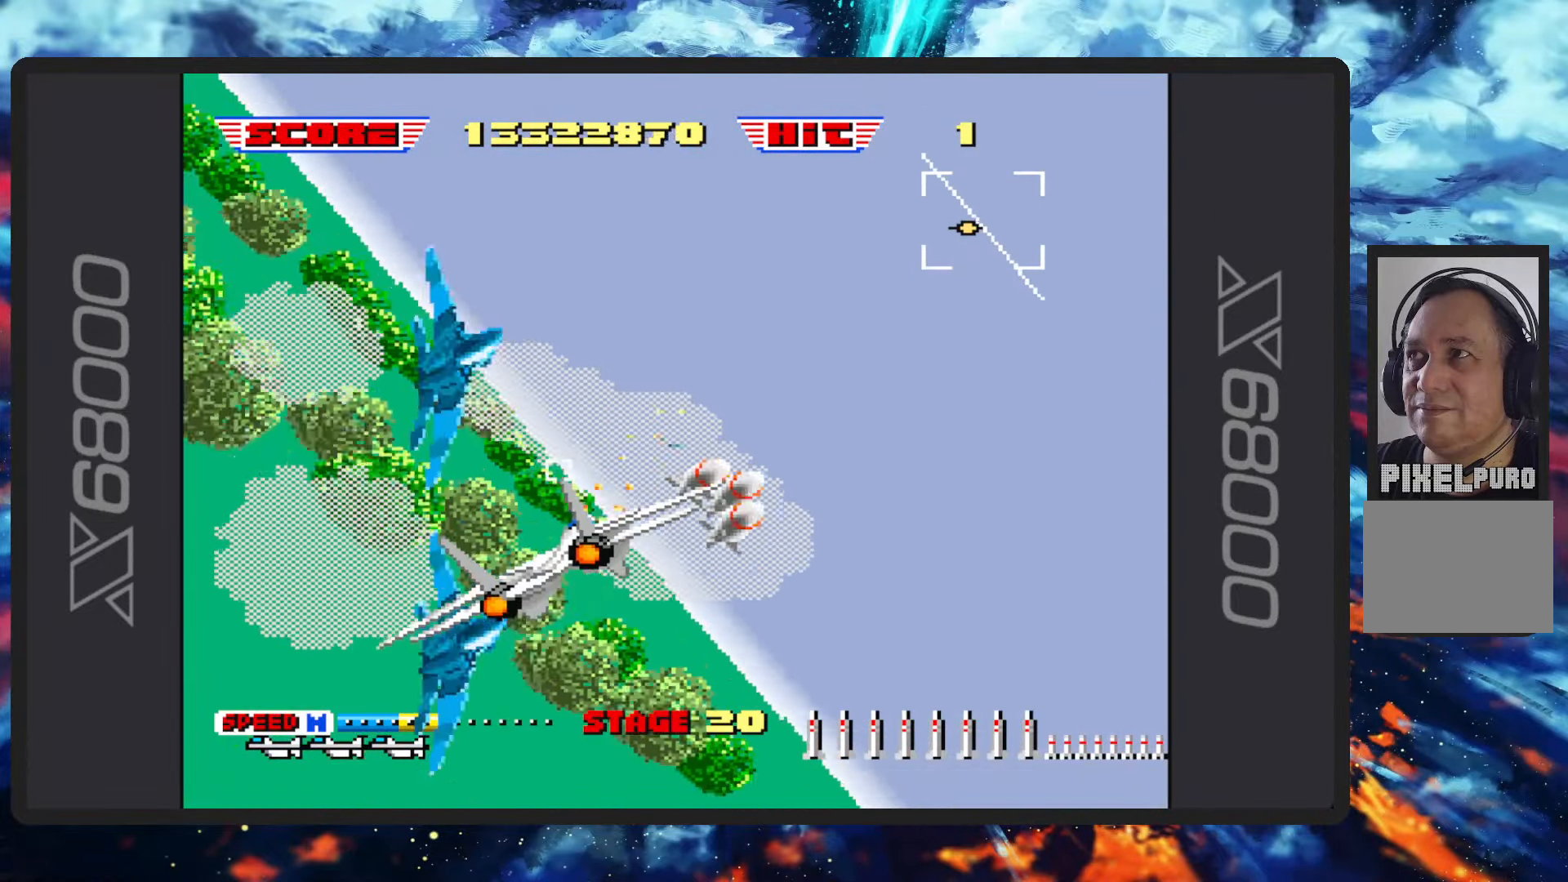
{"buttons": ["B"], "left_stick": "right", "events": [[66, "Y", "up"], [300, "left_stick", "center"], [350, "left_stick", "right"]]}
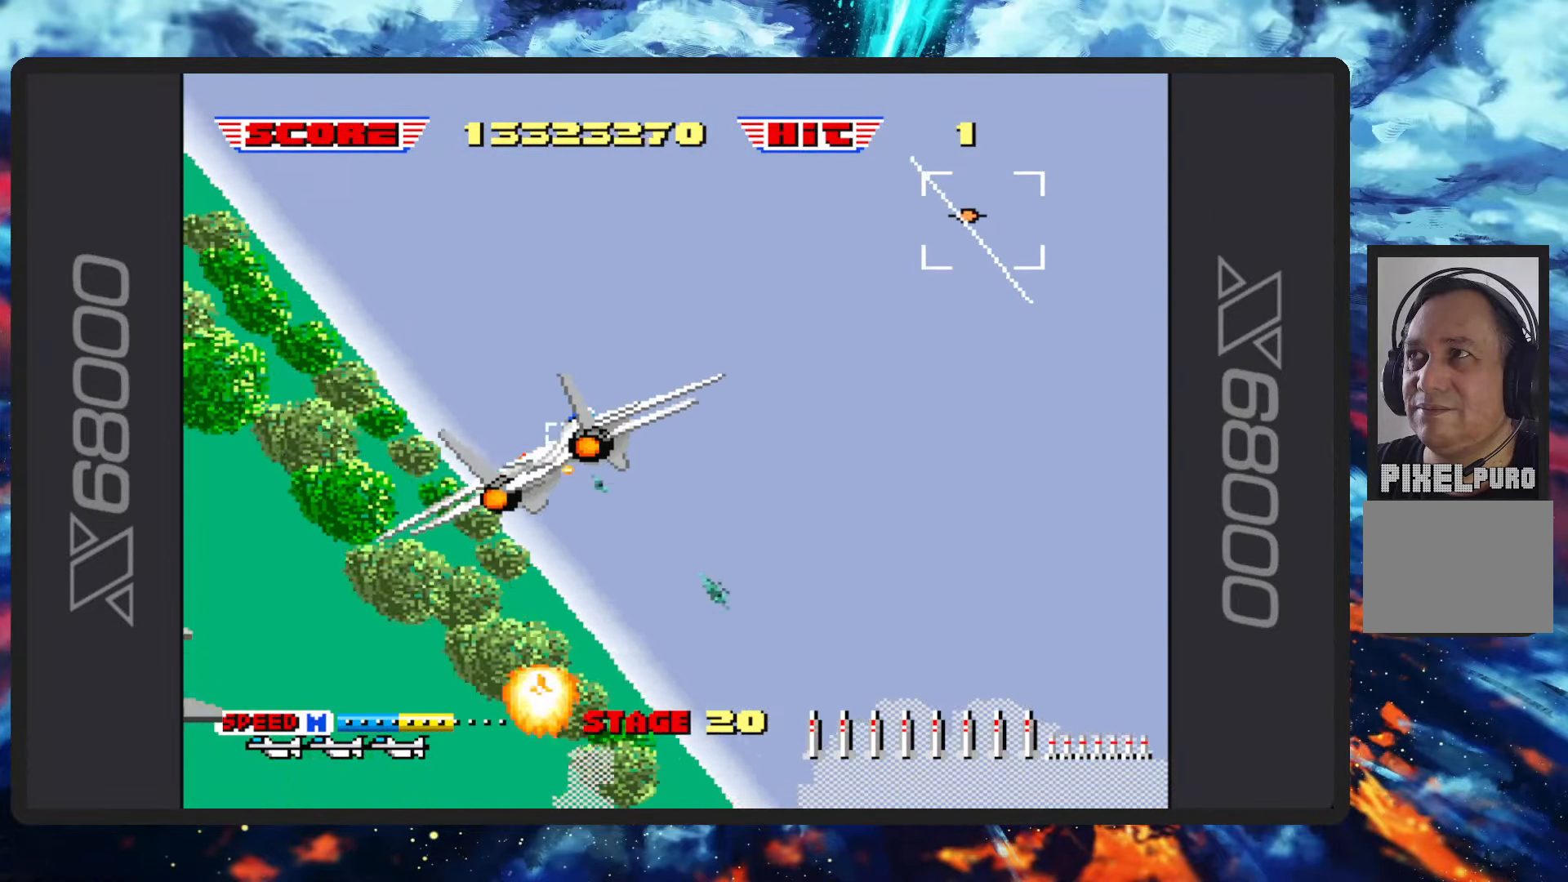
{"buttons": ["B"], "left_stick": "right", "events": []}